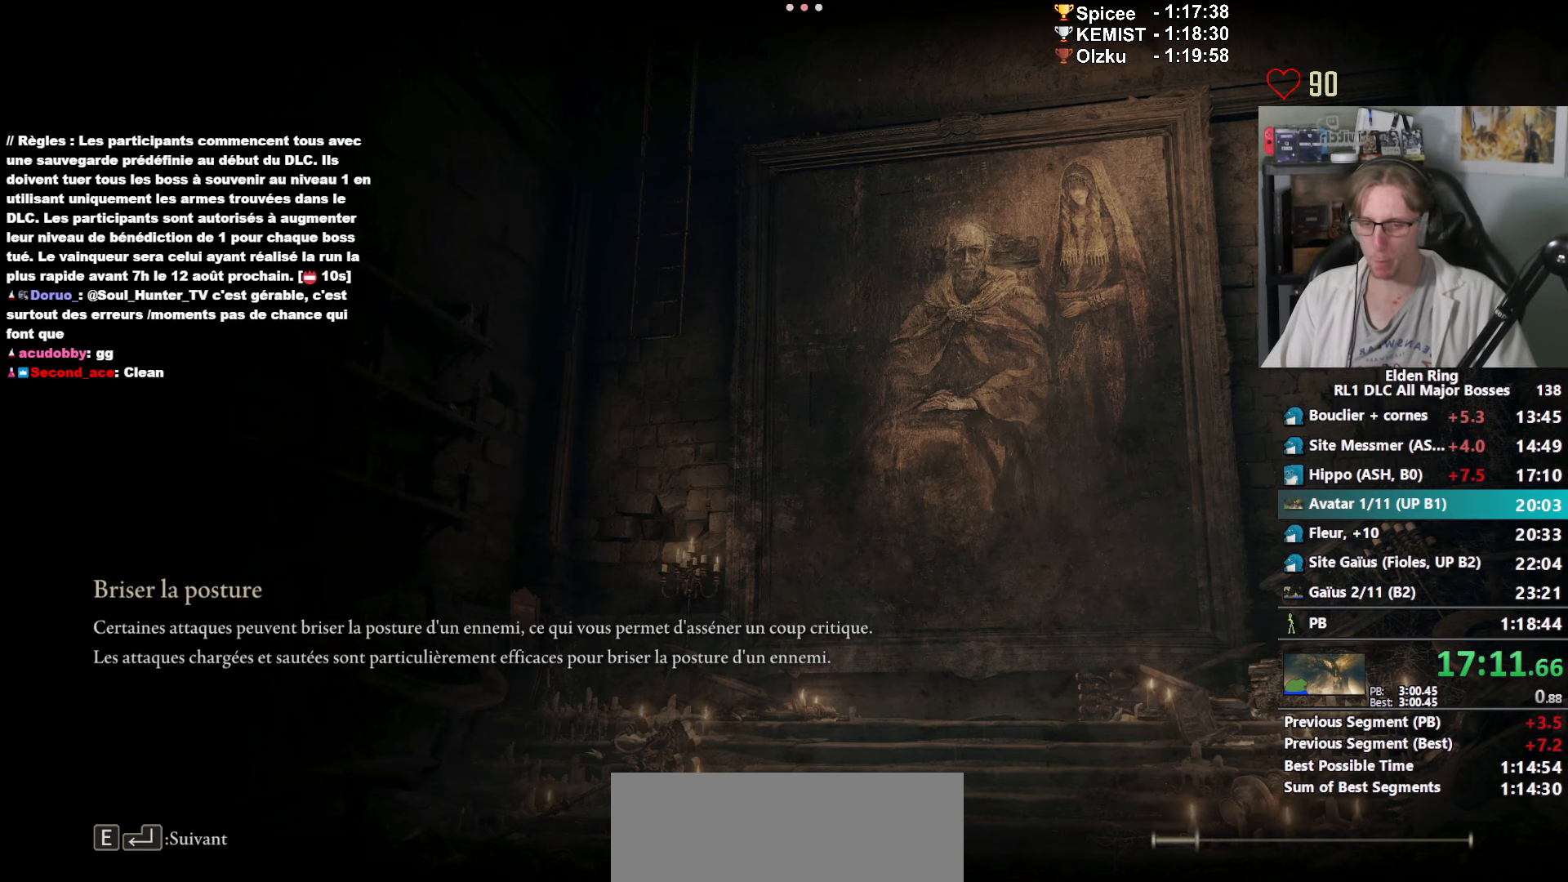
Gameplay with keyboard and mouse; each line is a JSON object with the keys and mouse buttons held at the frame after it. "events" lists presses ("down") and releases ("up") of "1", "2", "3", "4", "a", "ctrl_l", "ctrl_r", "d", "down", "e", "f", "g", "left", "q", "r", "return", "right", "s", "shift_l", "shift_r", "space", "tab", "up", "z", "mouse_left", "mouse_wheel", "mouse_right", "mouse_mb4" and "mouse_mb5" between this image and that frame as [ms after this image, input, new state], when the widget could be followed in between. "mouse_left", "mouse_wheel", "mouse_right", "mouse_mb4", "mouse_mb5" = the "left", "wheel", "right", "mb4", "mb5" buttons of the "mouse" list. No other keys are recorded. "wheel" means that the mouse wheel is clicked or scrolled. Not read: mouse_move.
{"keys": ["space", "z"], "mouse": ["wheel"], "events": [[167, "mouse_wheel", "up"], [217, "mouse_wheel", "down"], [350, "mouse_wheel", "up"], [400, "mouse_wheel", "down"]]}
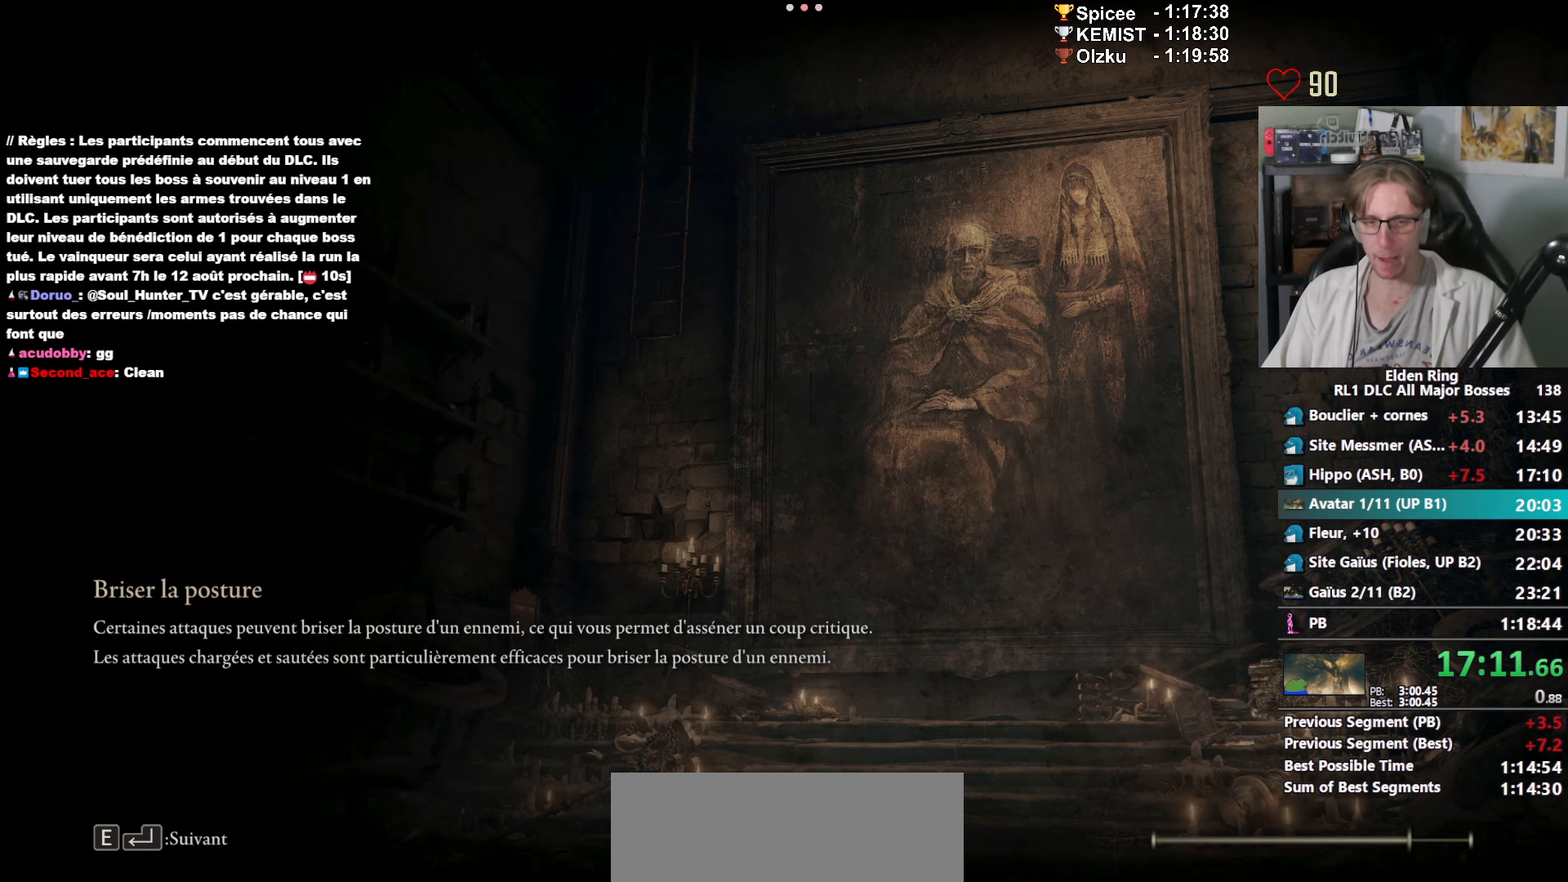
{"keys": ["space", "z"], "mouse": ["wheel"], "events": [[184, "mouse_wheel", "up"], [234, "mouse_wheel", "down"], [317, "mouse_wheel", "up"], [467, "mouse_wheel", "down"]]}
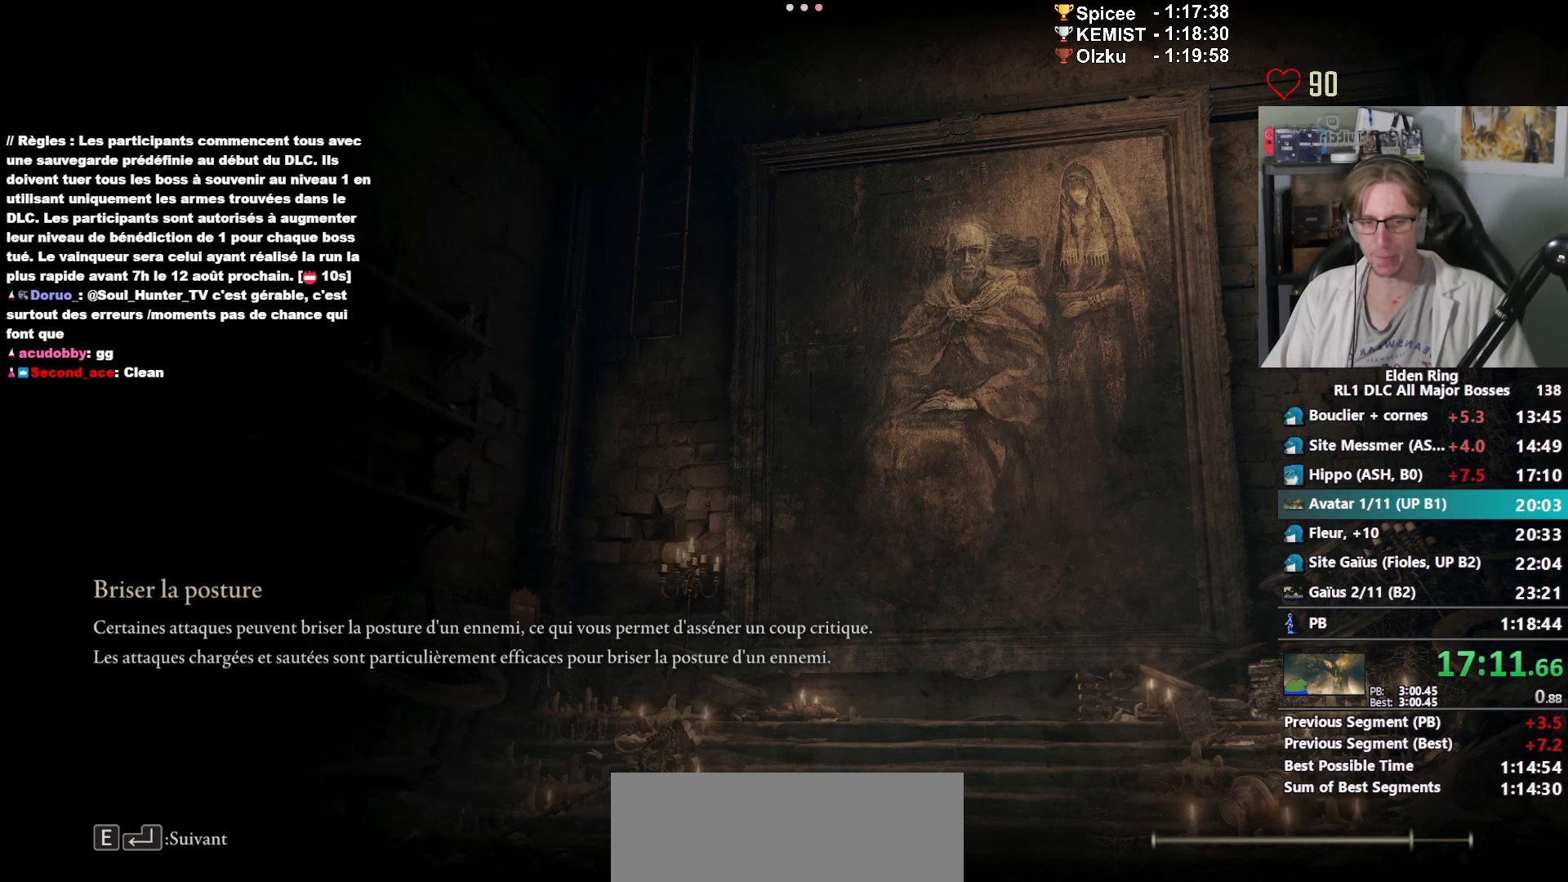
{"keys": ["space", "z"], "mouse": ["wheel"], "events": [[200, "mouse_wheel", "up"], [234, "mouse_wheel", "down"], [384, "mouse_wheel", "up"], [484, "mouse_wheel", "down"]]}
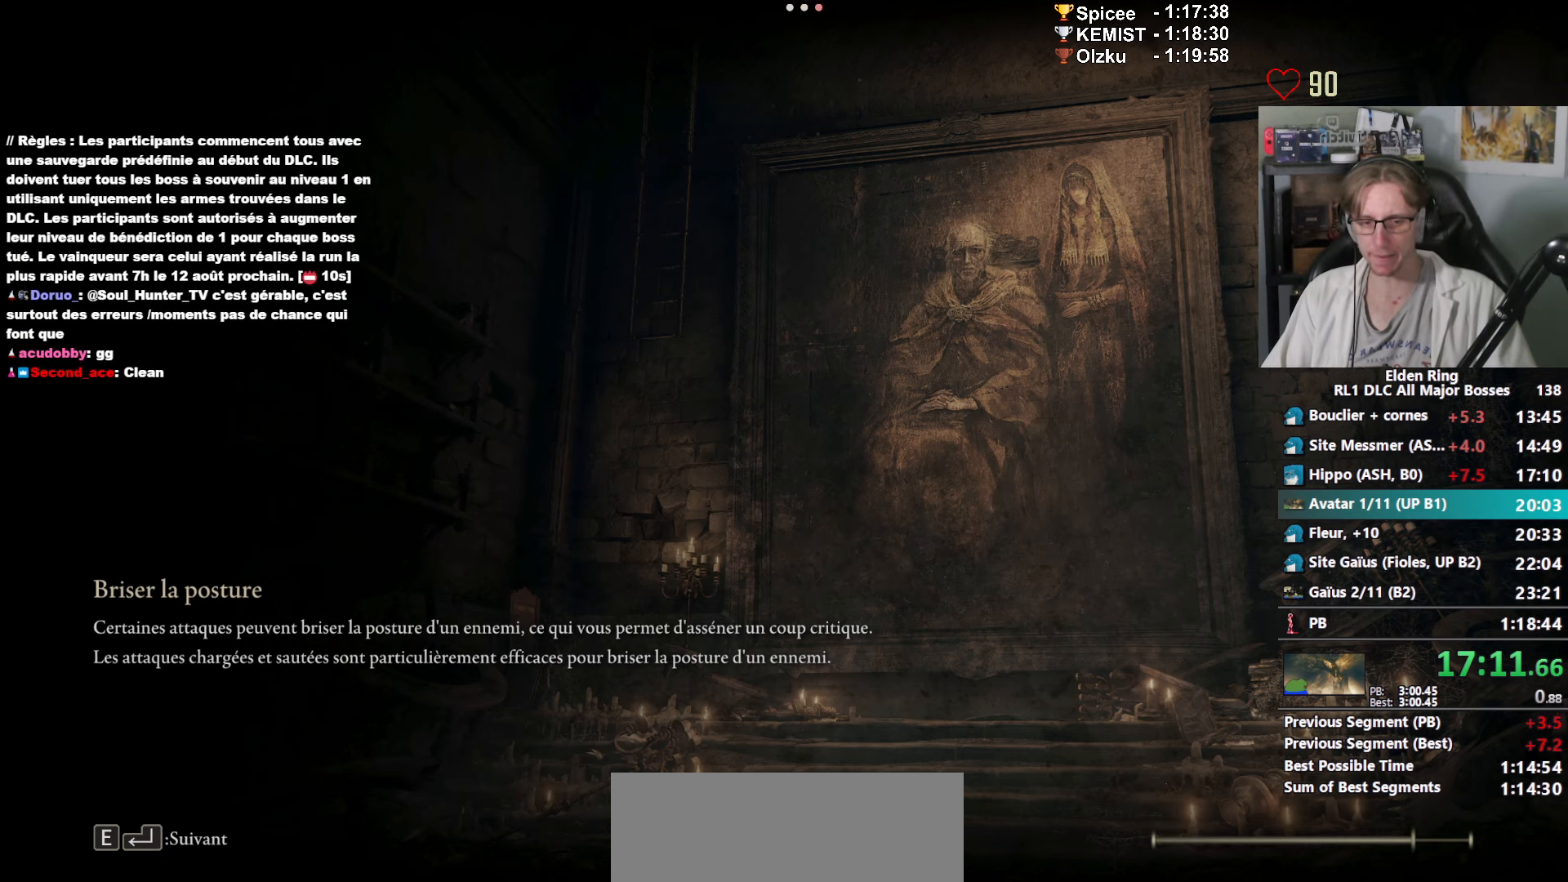
{"keys": ["space", "z"], "mouse": ["wheel"], "events": [[450, "mouse_wheel", "up"], [500, "mouse_wheel", "down"]]}
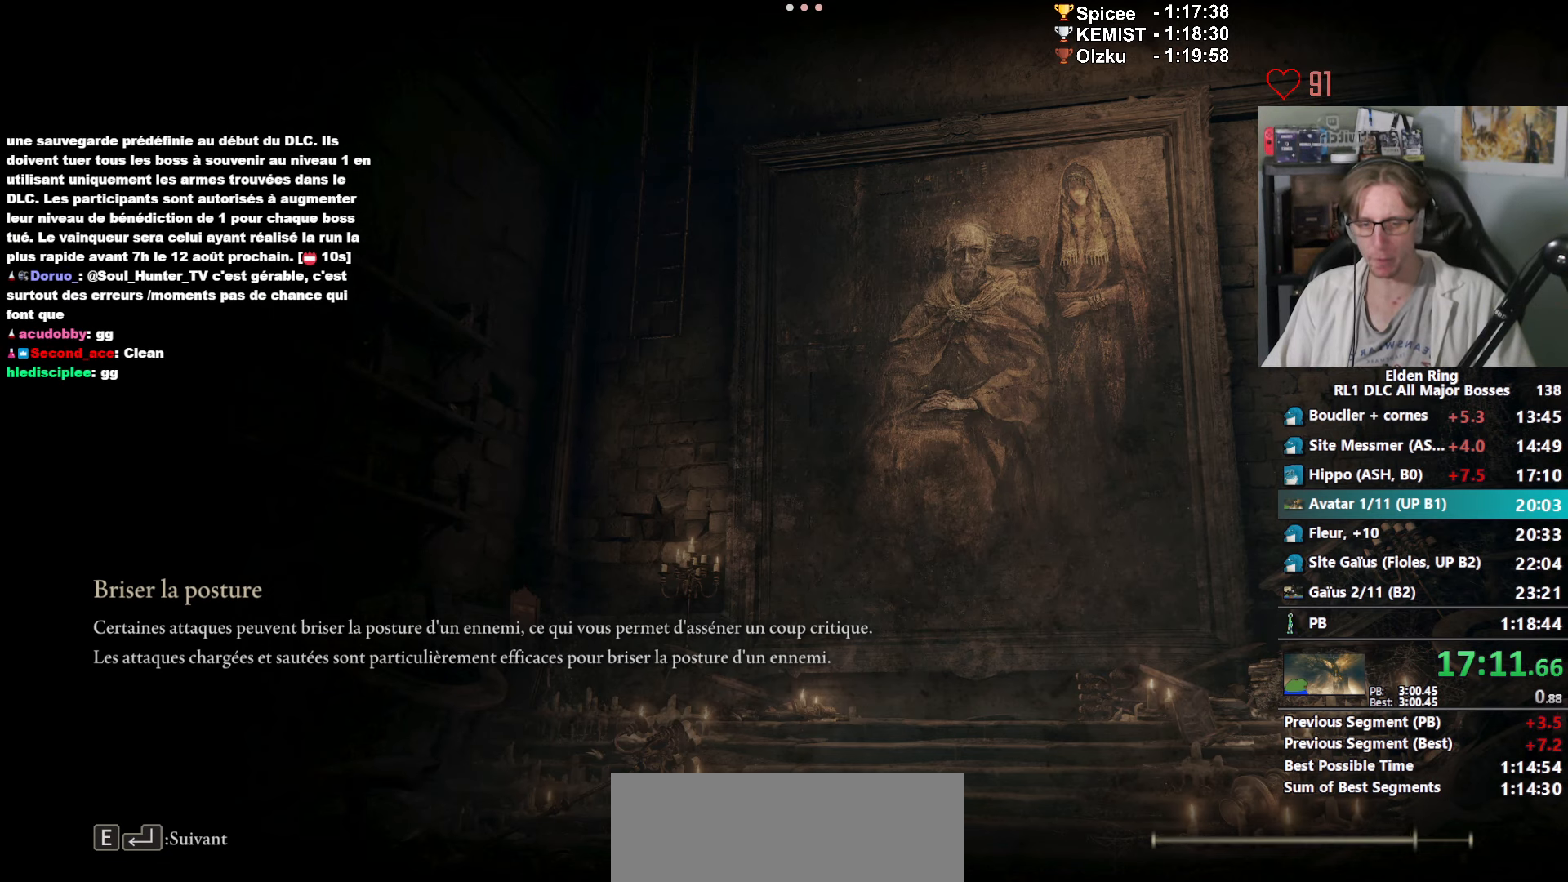
{"keys": ["space", "z"], "mouse": [], "events": [[267, "mouse_wheel", "up"], [317, "mouse_wheel", "down"], [500, "mouse_wheel", "up"]]}
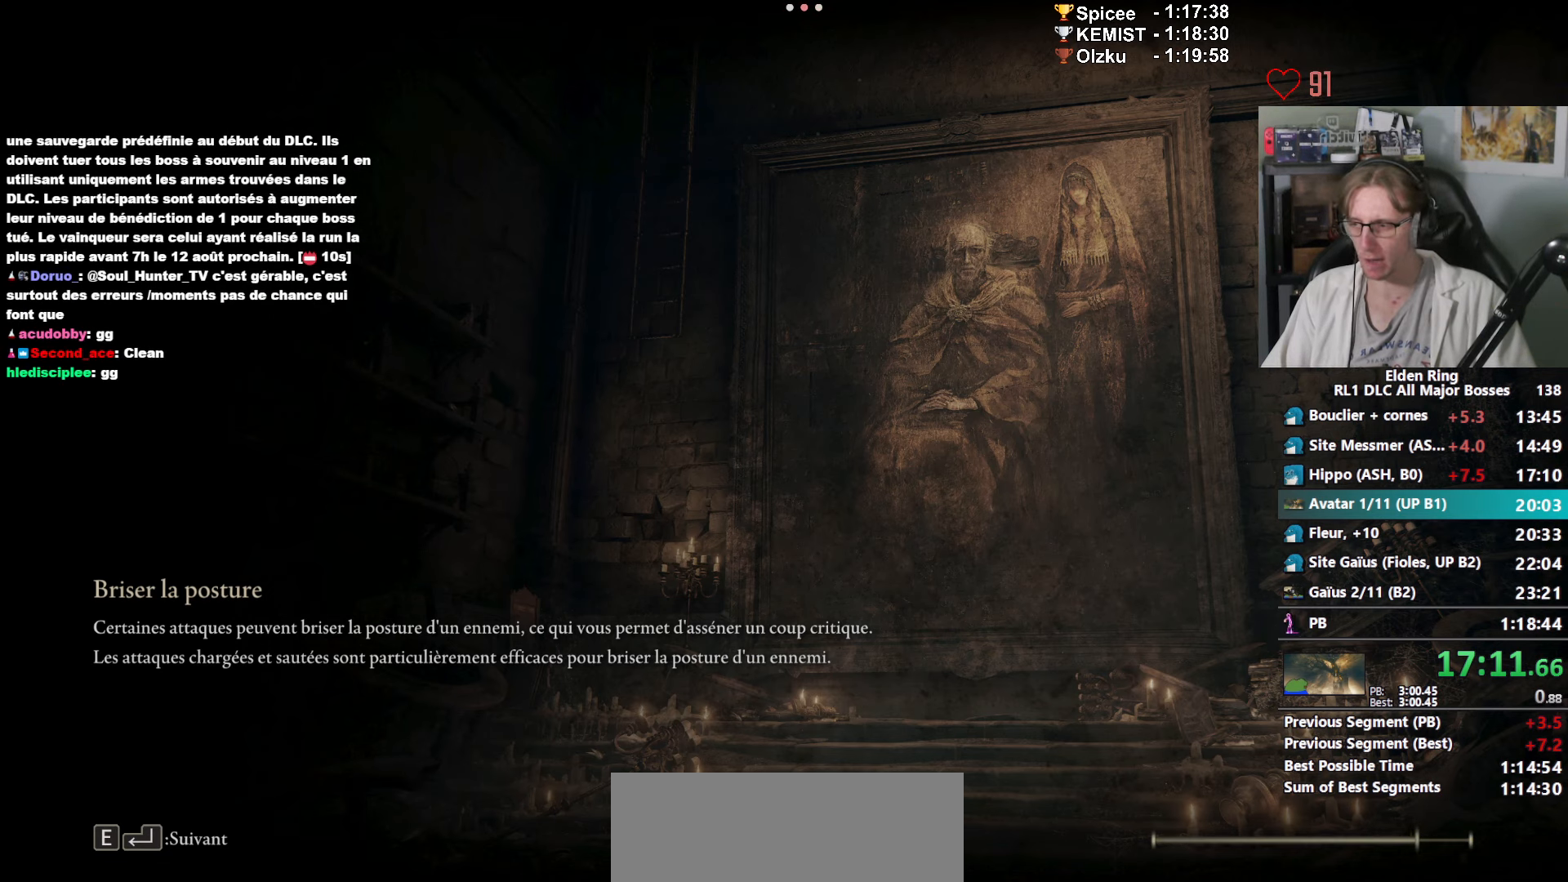
{"keys": ["space", "z"], "mouse": [], "events": [[50, "mouse_wheel", "down"], [284, "mouse_wheel", "up"], [334, "mouse_wheel", "down"], [434, "mouse_wheel", "up"]]}
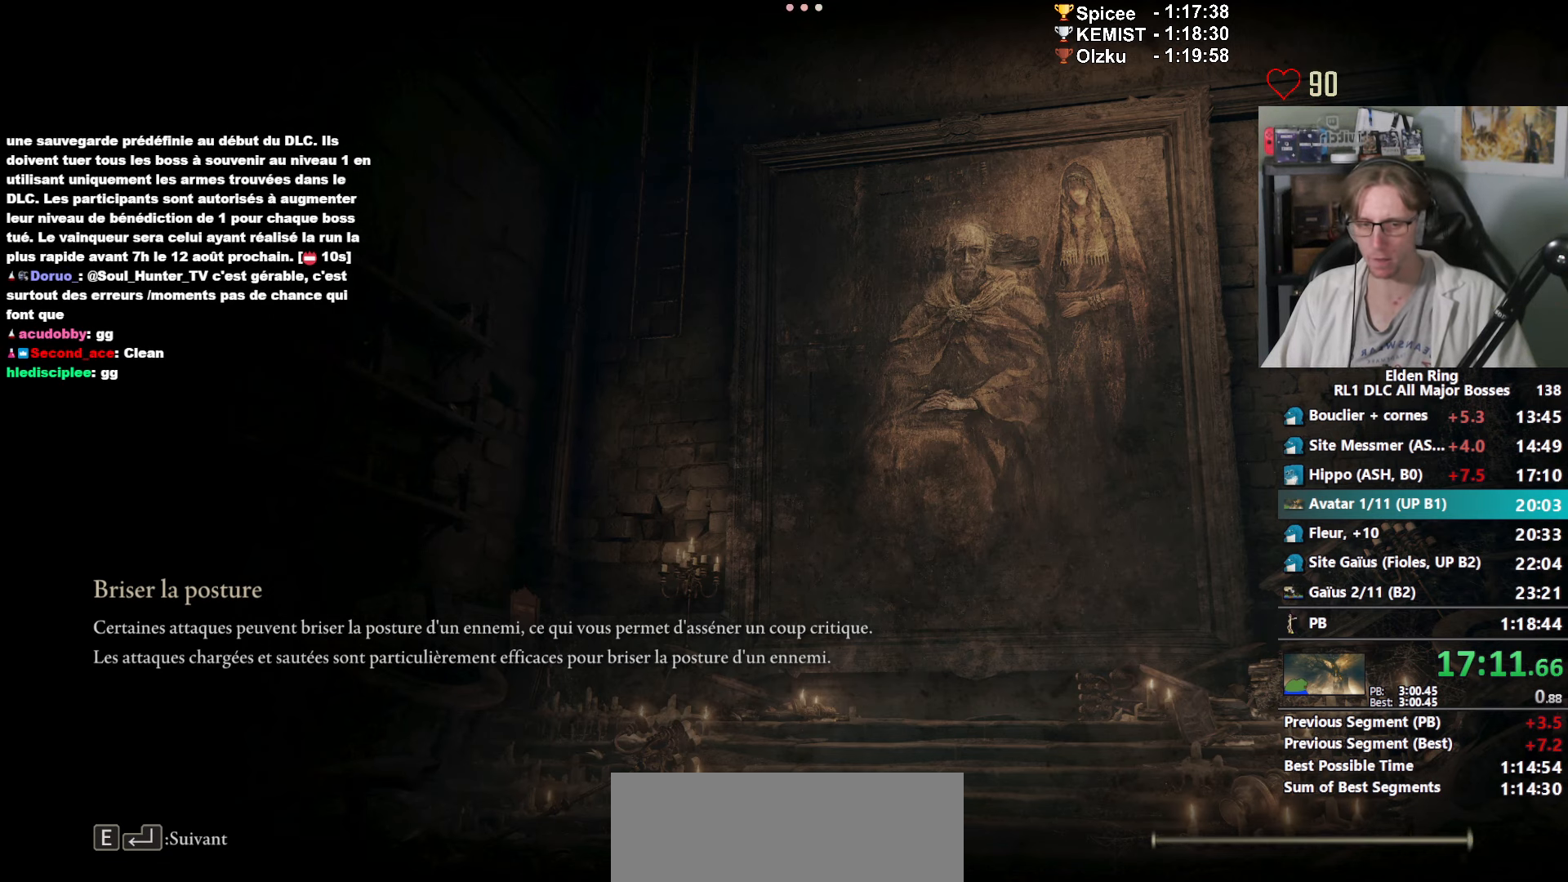
{"keys": ["space", "z"], "mouse": [], "events": [[17, "mouse_wheel", "down"], [267, "mouse_wheel", "up"], [300, "mouse_wheel", "down"], [450, "mouse_wheel", "up"]]}
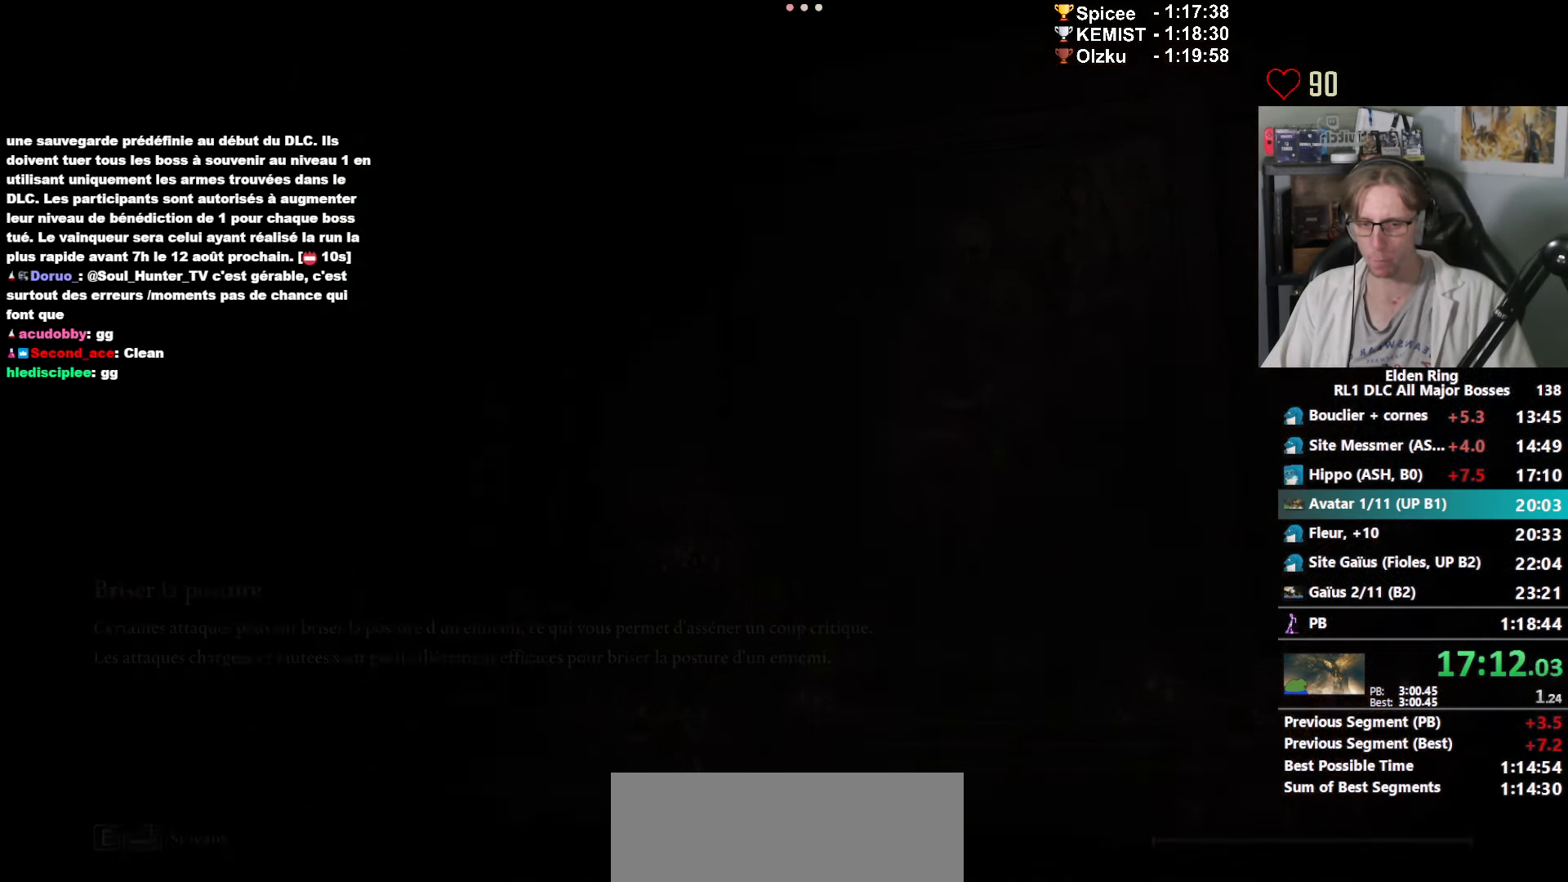
{"keys": ["space", "z"], "mouse": [], "events": [[34, "mouse_wheel", "down"], [266, "mouse_wheel", "up"], [316, "mouse_wheel", "down"], [466, "mouse_wheel", "up"]]}
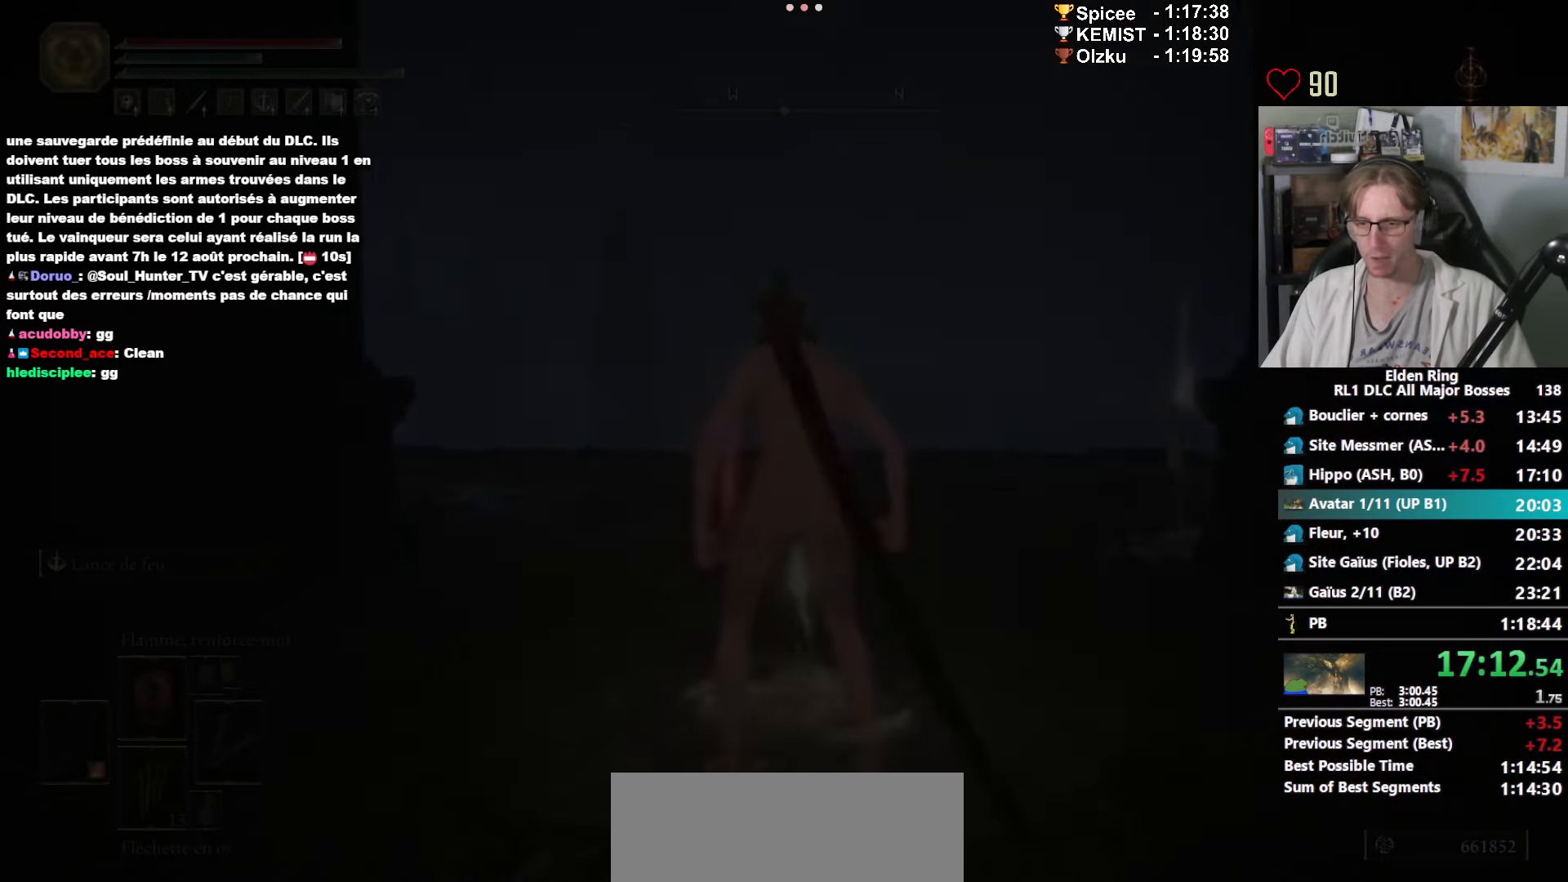
{"keys": [], "mouse": [], "events": [[100, "space", "up"], [100, "z", "up"]]}
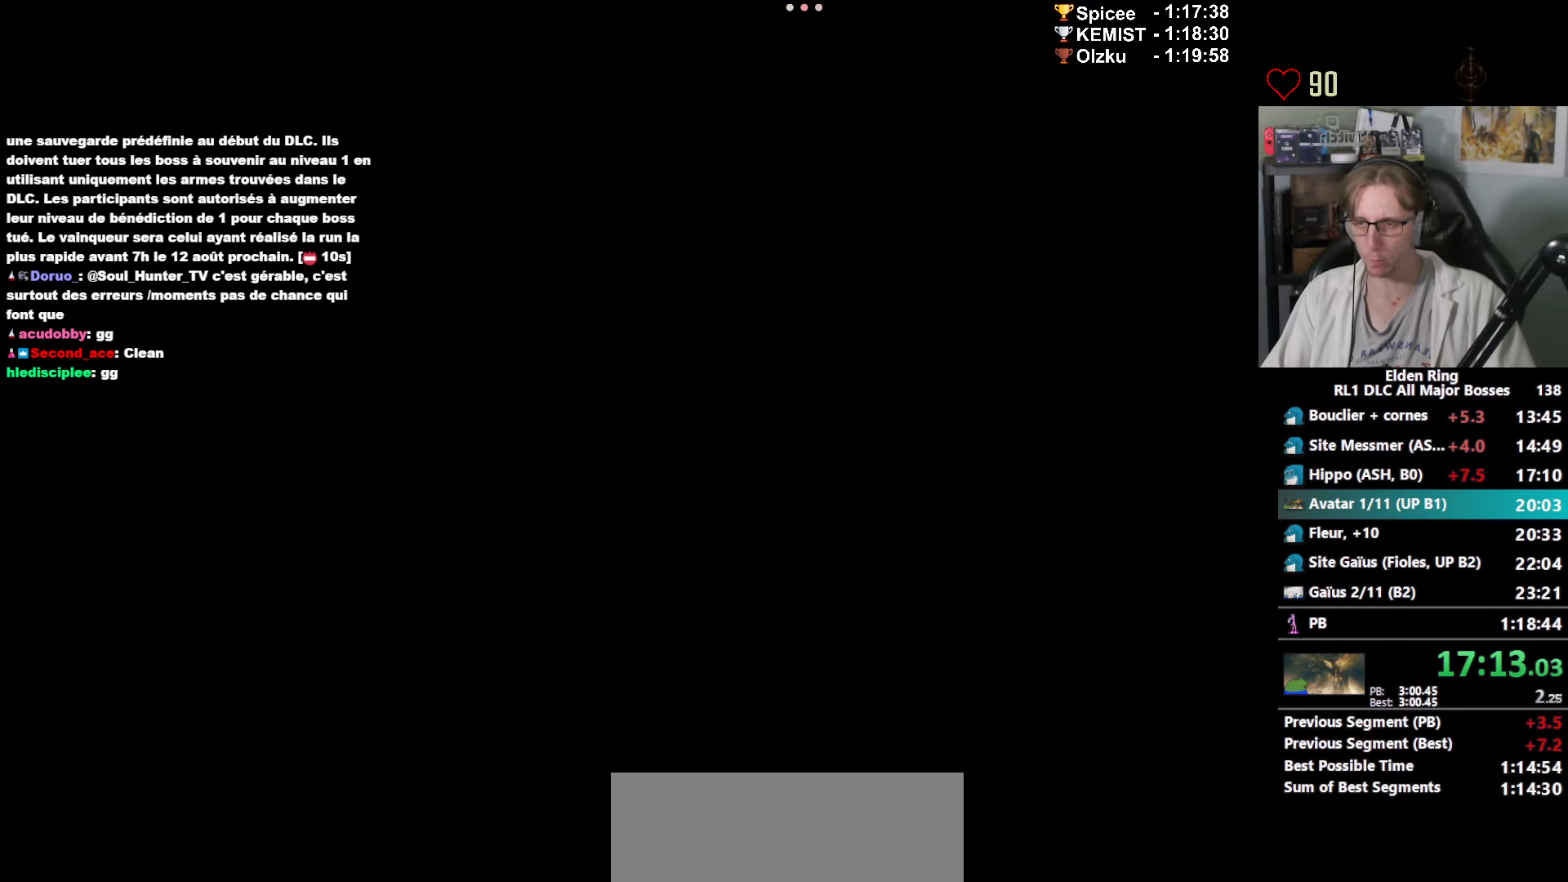
{"keys": [], "mouse": [], "events": []}
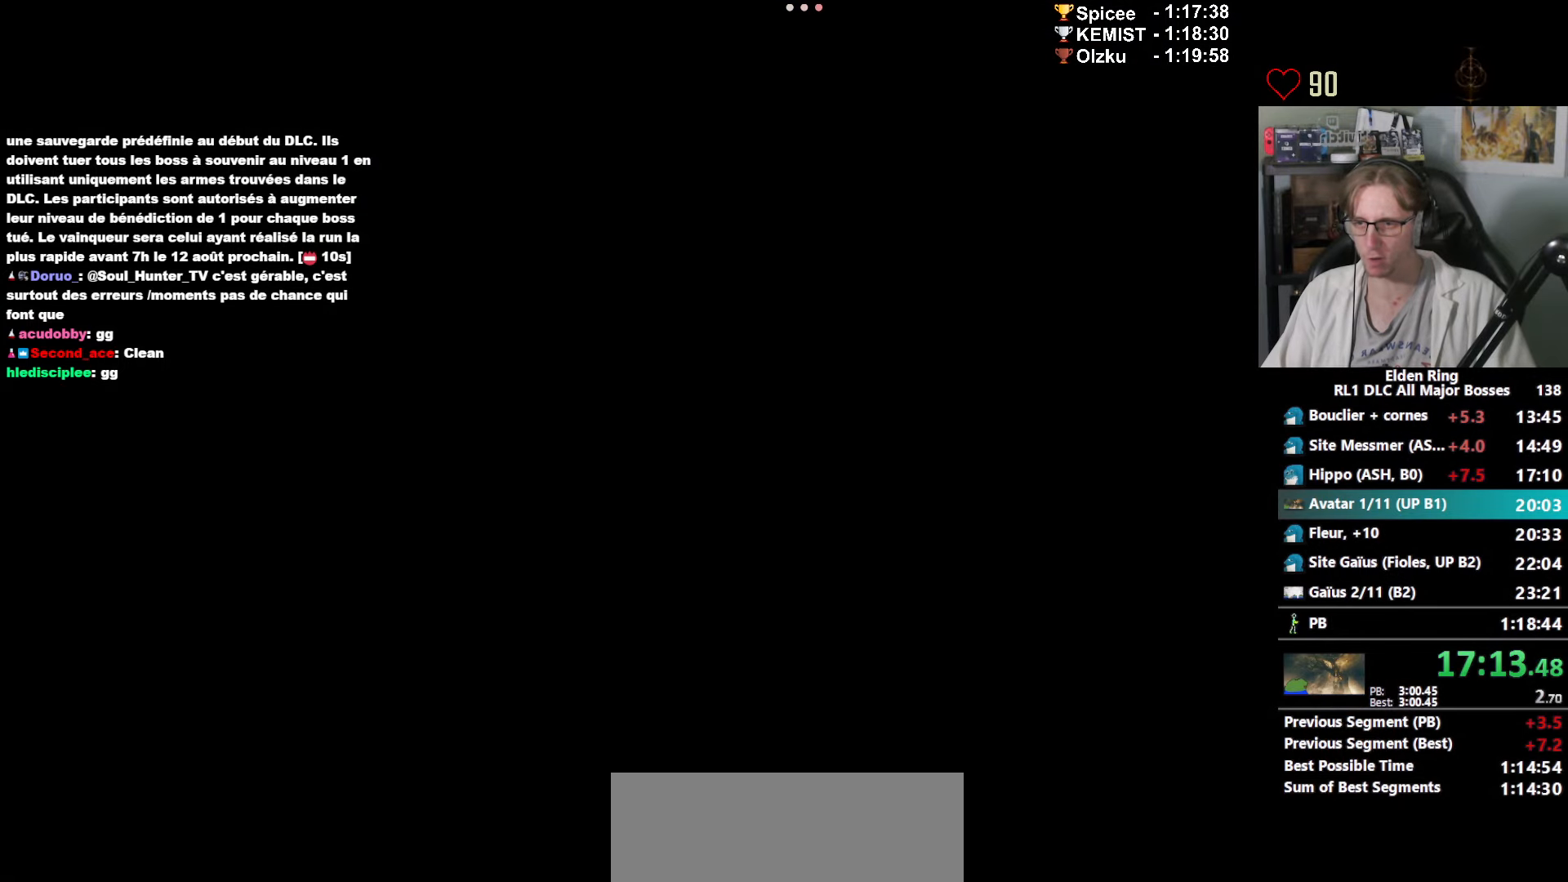
{"keys": [], "mouse": [], "events": []}
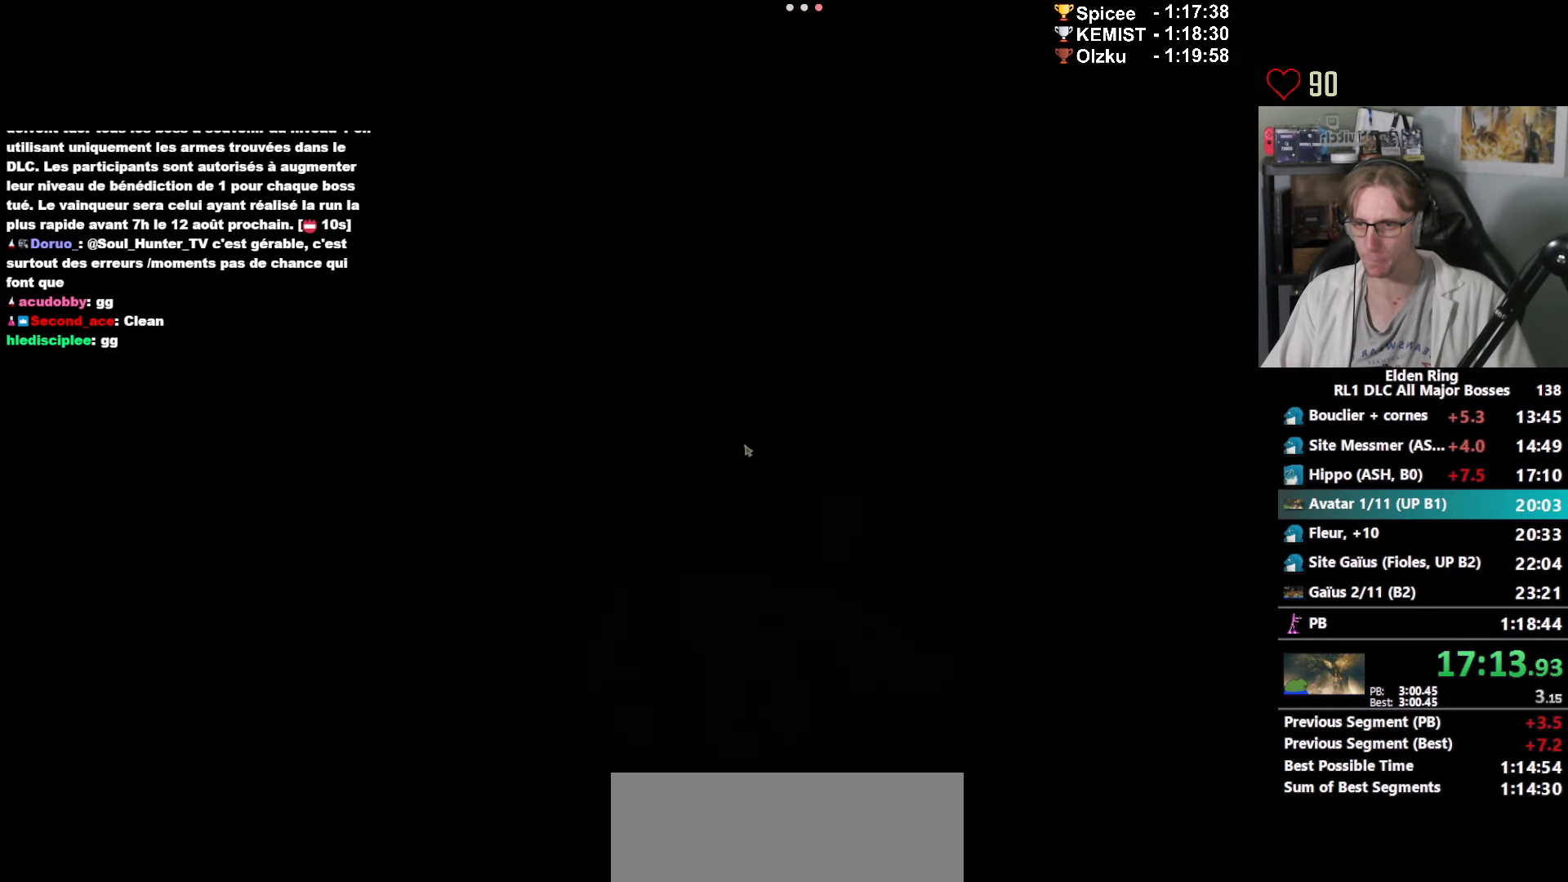
{"keys": [], "mouse": [], "events": []}
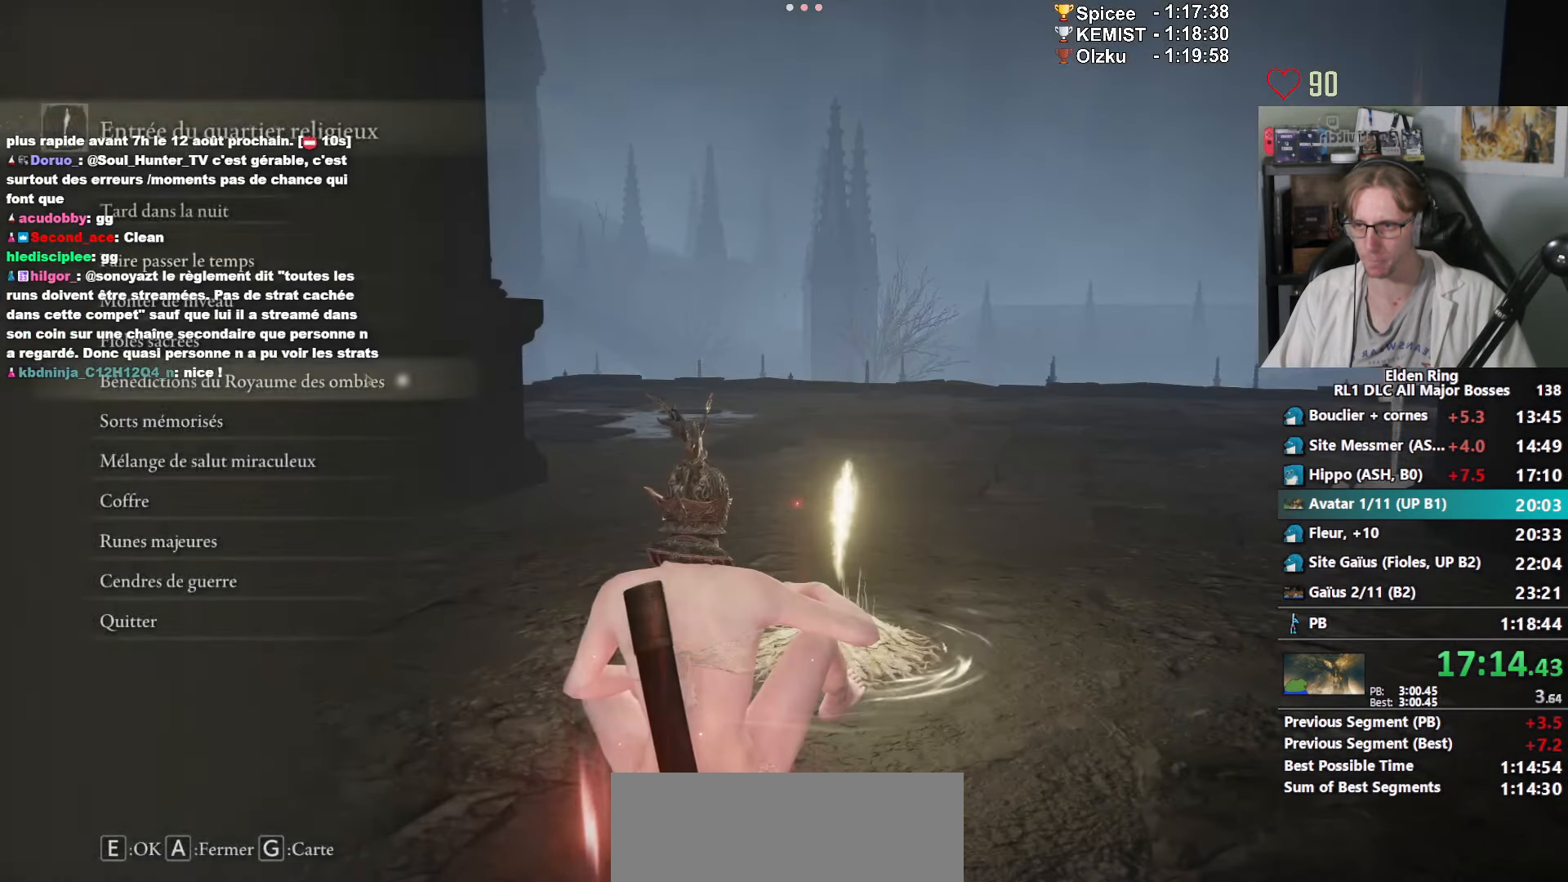
{"keys": ["e"], "mouse": [], "events": [[16, "mouse_left", "down"], [116, "mouse_left", "up"], [266, "e", "down"], [350, "e", "up"], [450, "e", "down"]]}
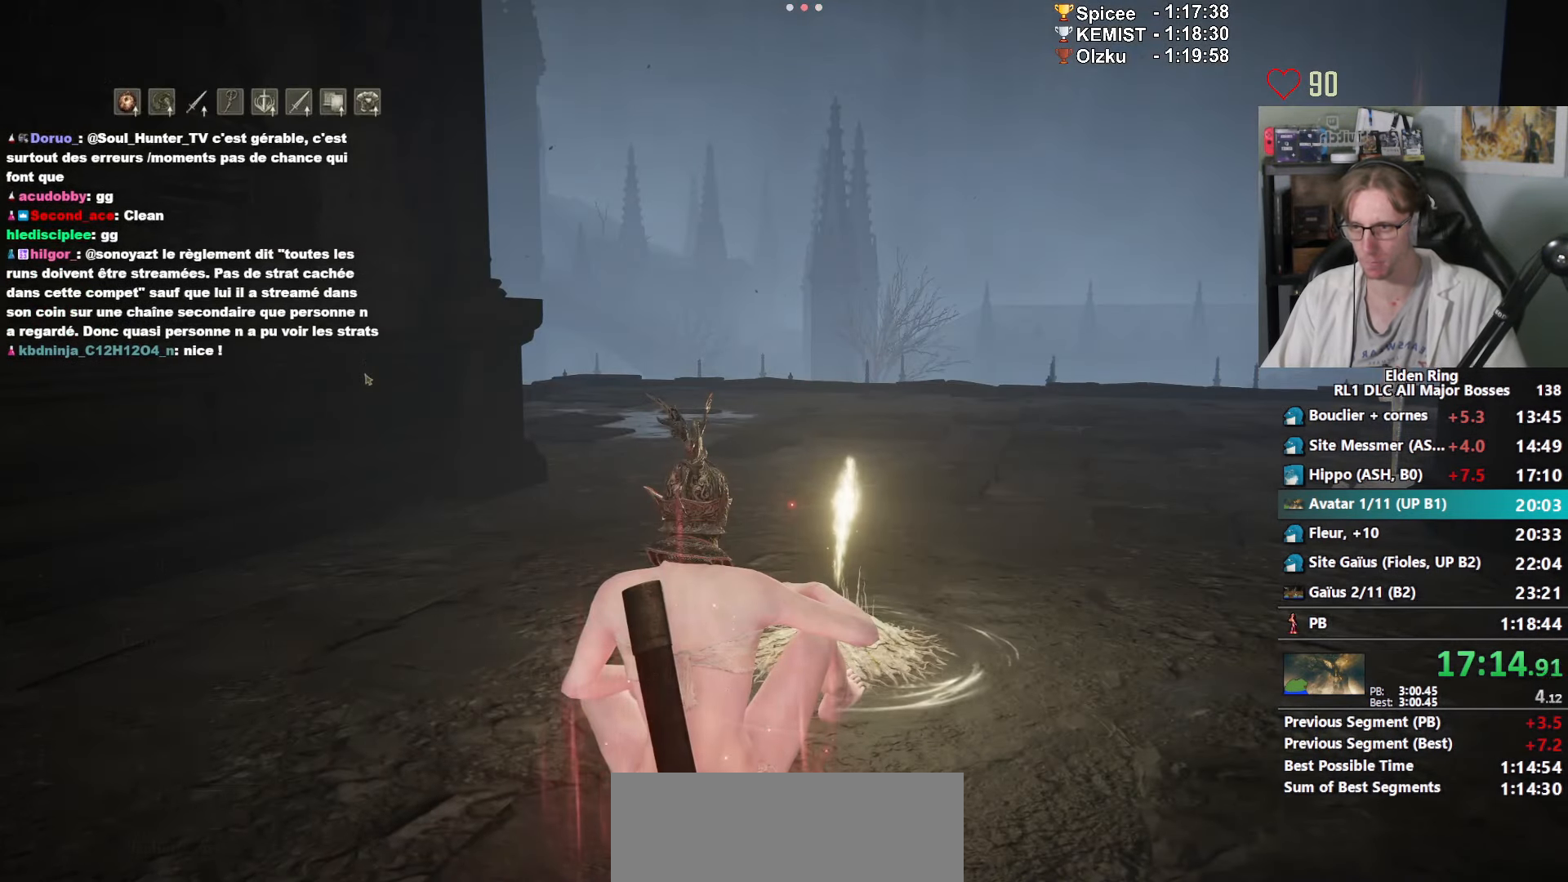
{"keys": ["left"], "mouse": [], "events": [[50, "e", "up"], [133, "left", "down"], [266, "e", "down"], [316, "e", "up"]]}
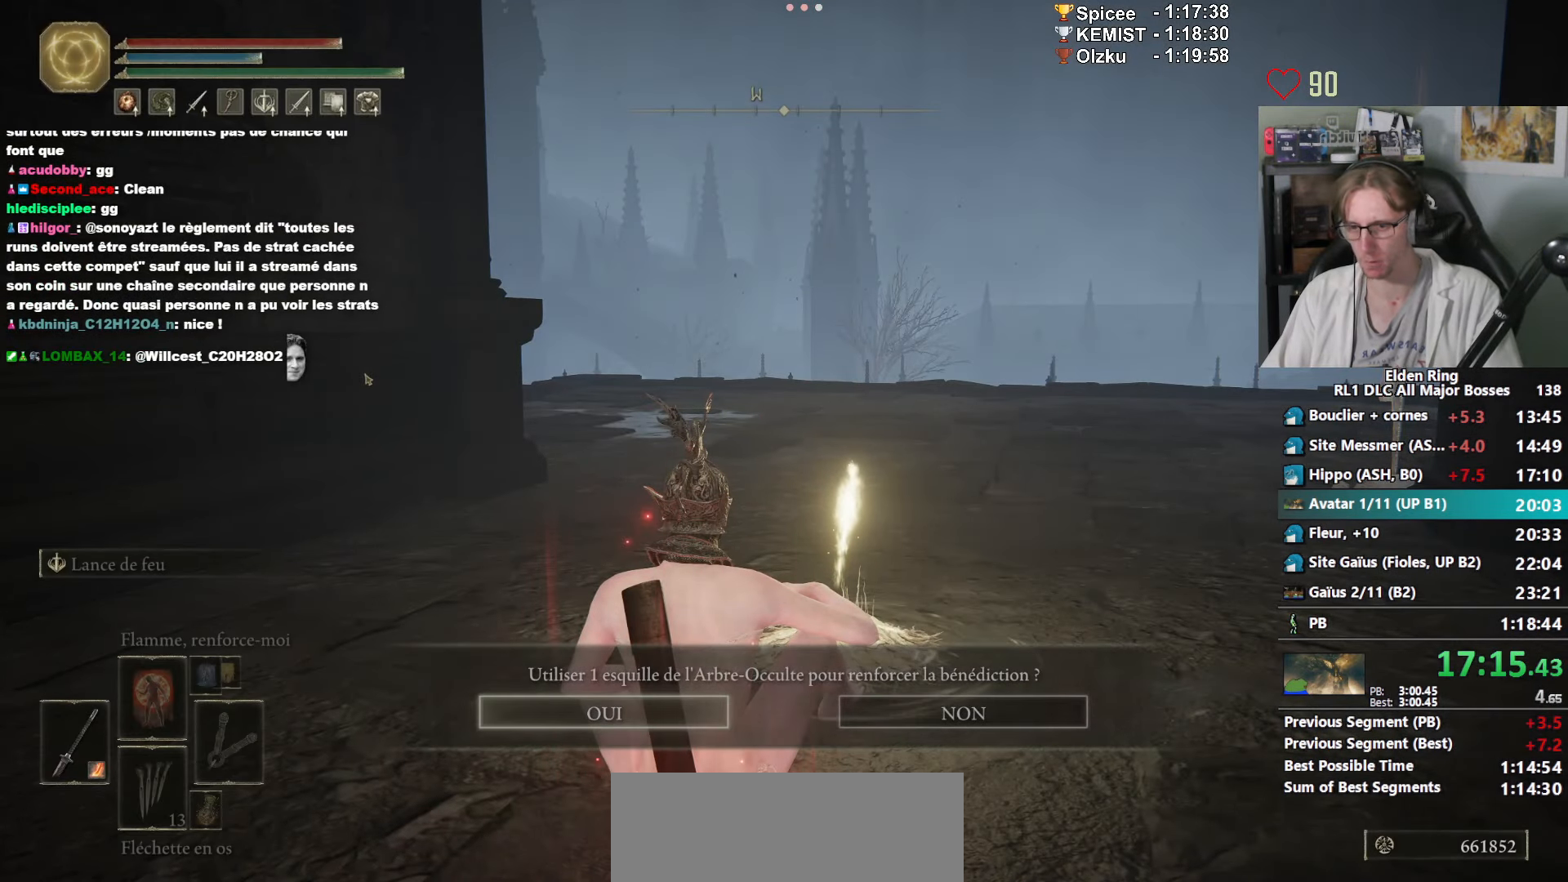
{"keys": ["left"], "mouse": [], "events": [[50, "e", "down"], [100, "e", "up"], [200, "e", "down"], [250, "e", "up"], [283, "e", "down"], [333, "e", "up"], [433, "e", "down"], [466, "e", "up"]]}
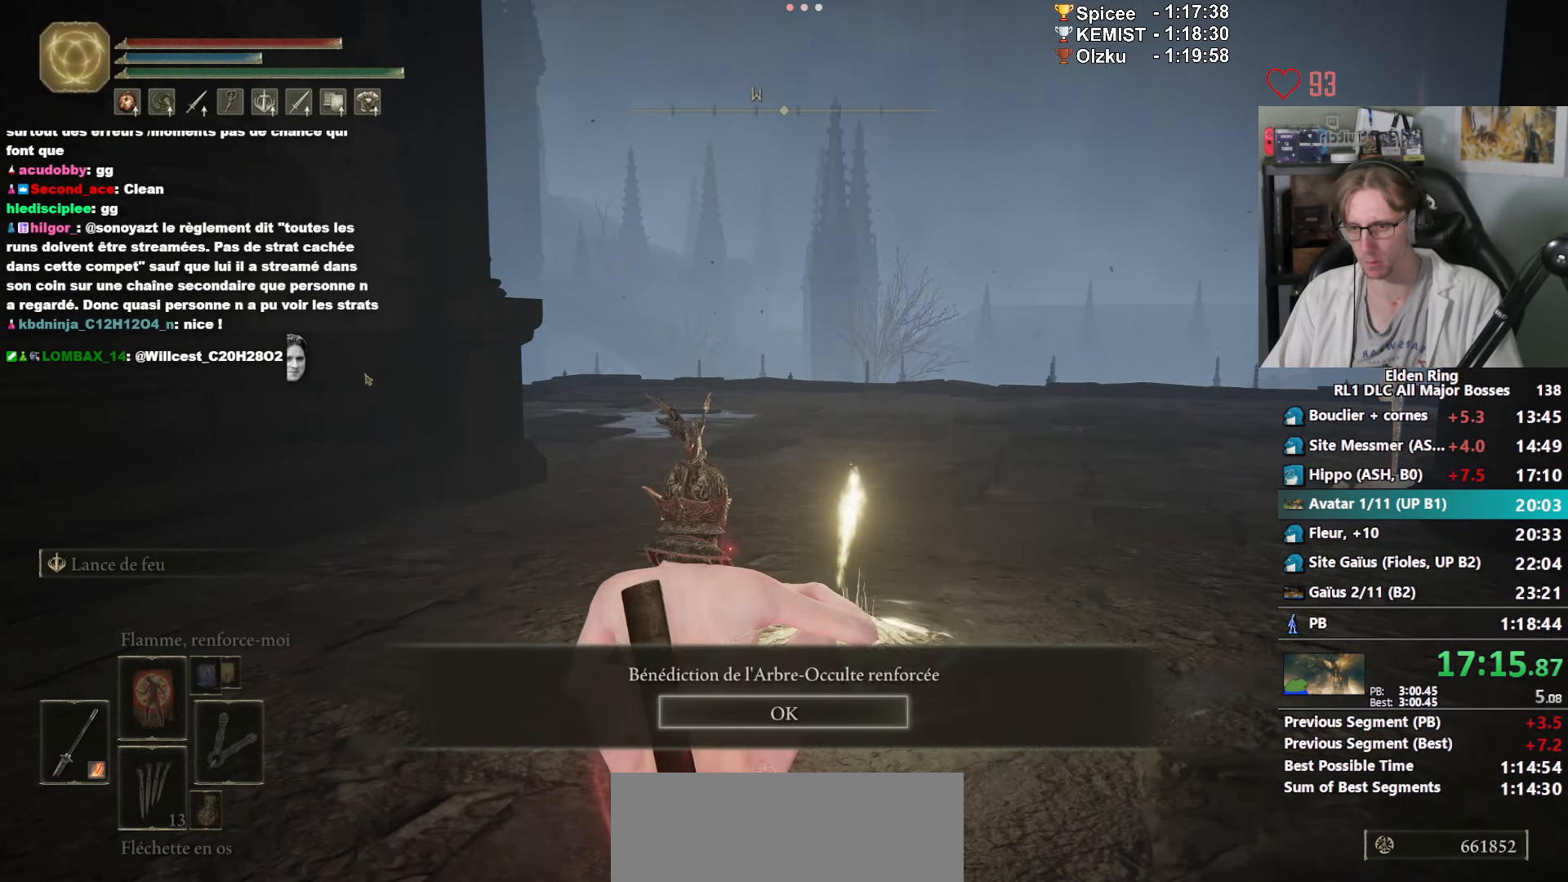
{"keys": [], "mouse": [], "events": [[166, "e", "down"], [216, "e", "up"], [250, "left", "up"], [400, "a", "down"], [500, "a", "up"]]}
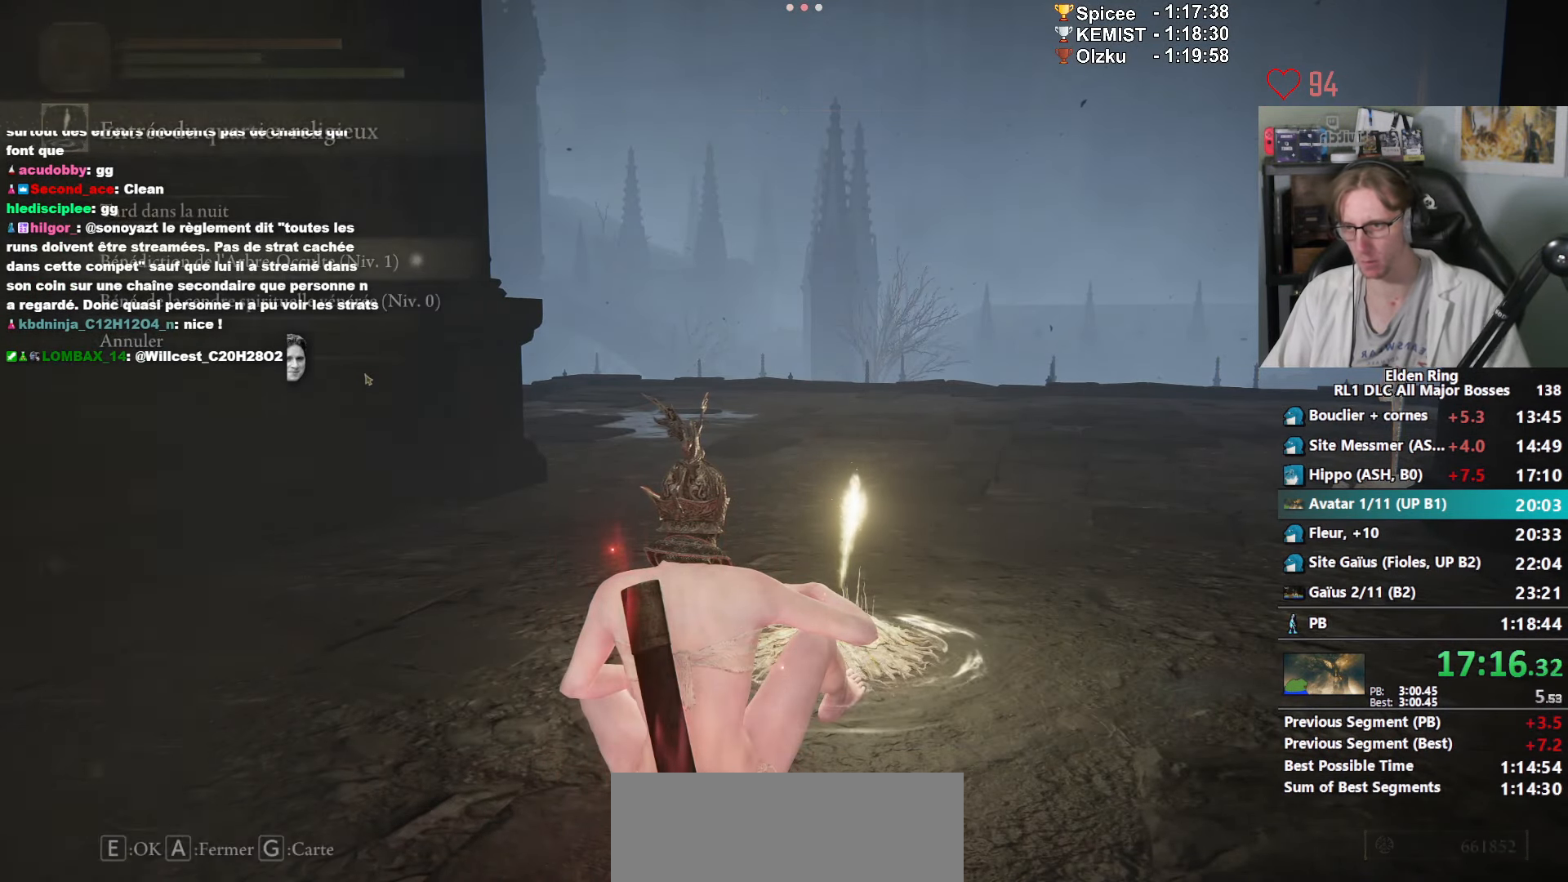
{"keys": [], "mouse": [], "events": [[33, "a", "down"], [83, "a", "up"], [183, "a", "down"], [216, "a", "up"], [333, "a", "down"], [366, "a", "up"], [416, "a", "down"], [466, "a", "up"]]}
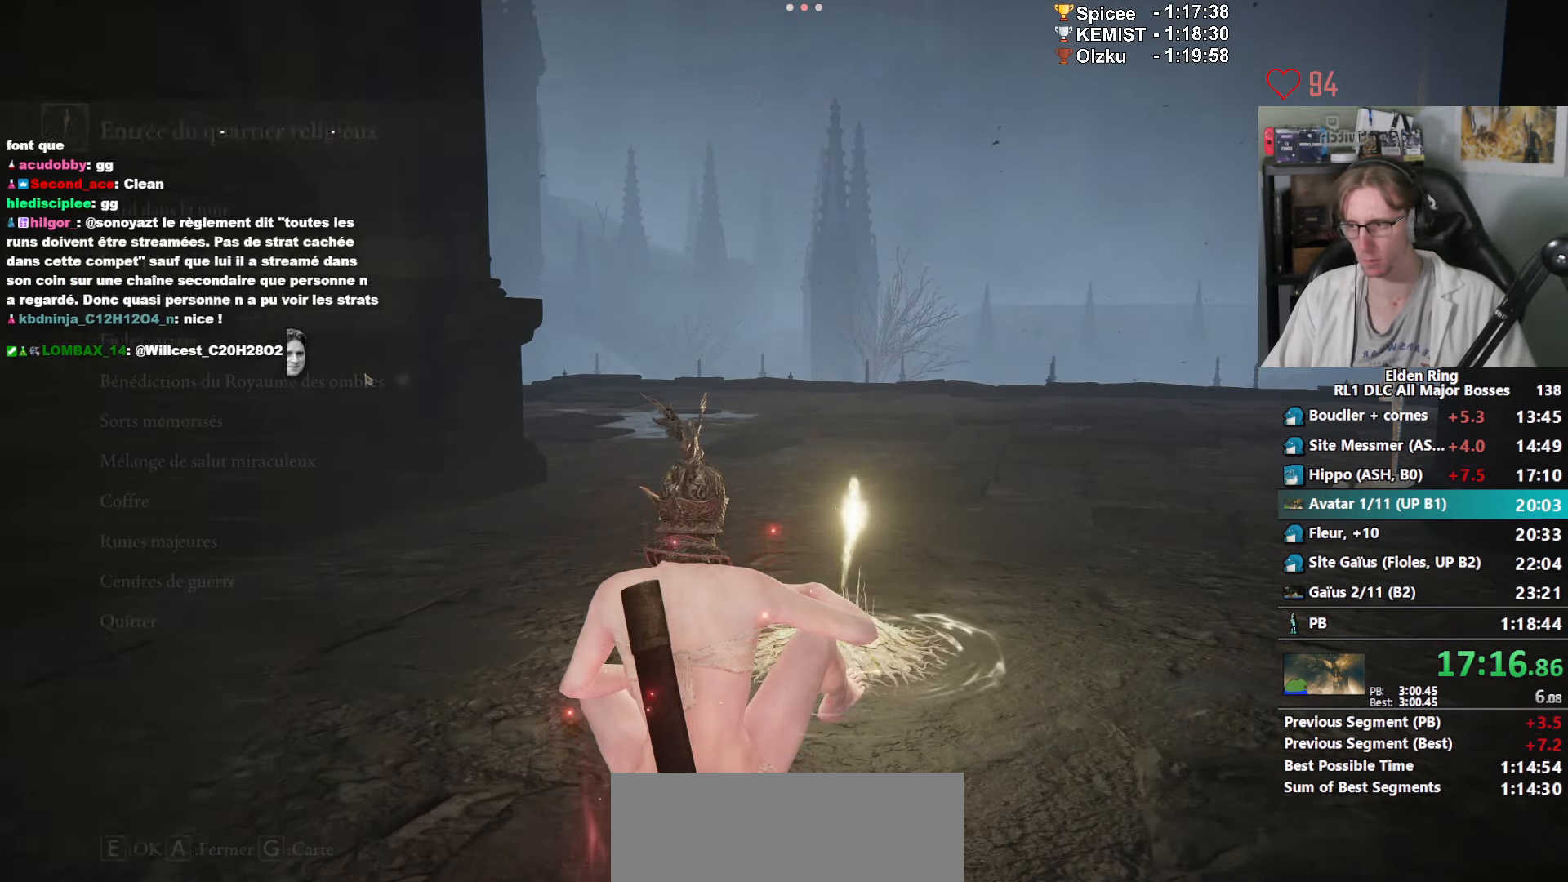
{"keys": ["space", "z"], "mouse": [], "events": [[66, "z", "down"], [150, "space", "down"]]}
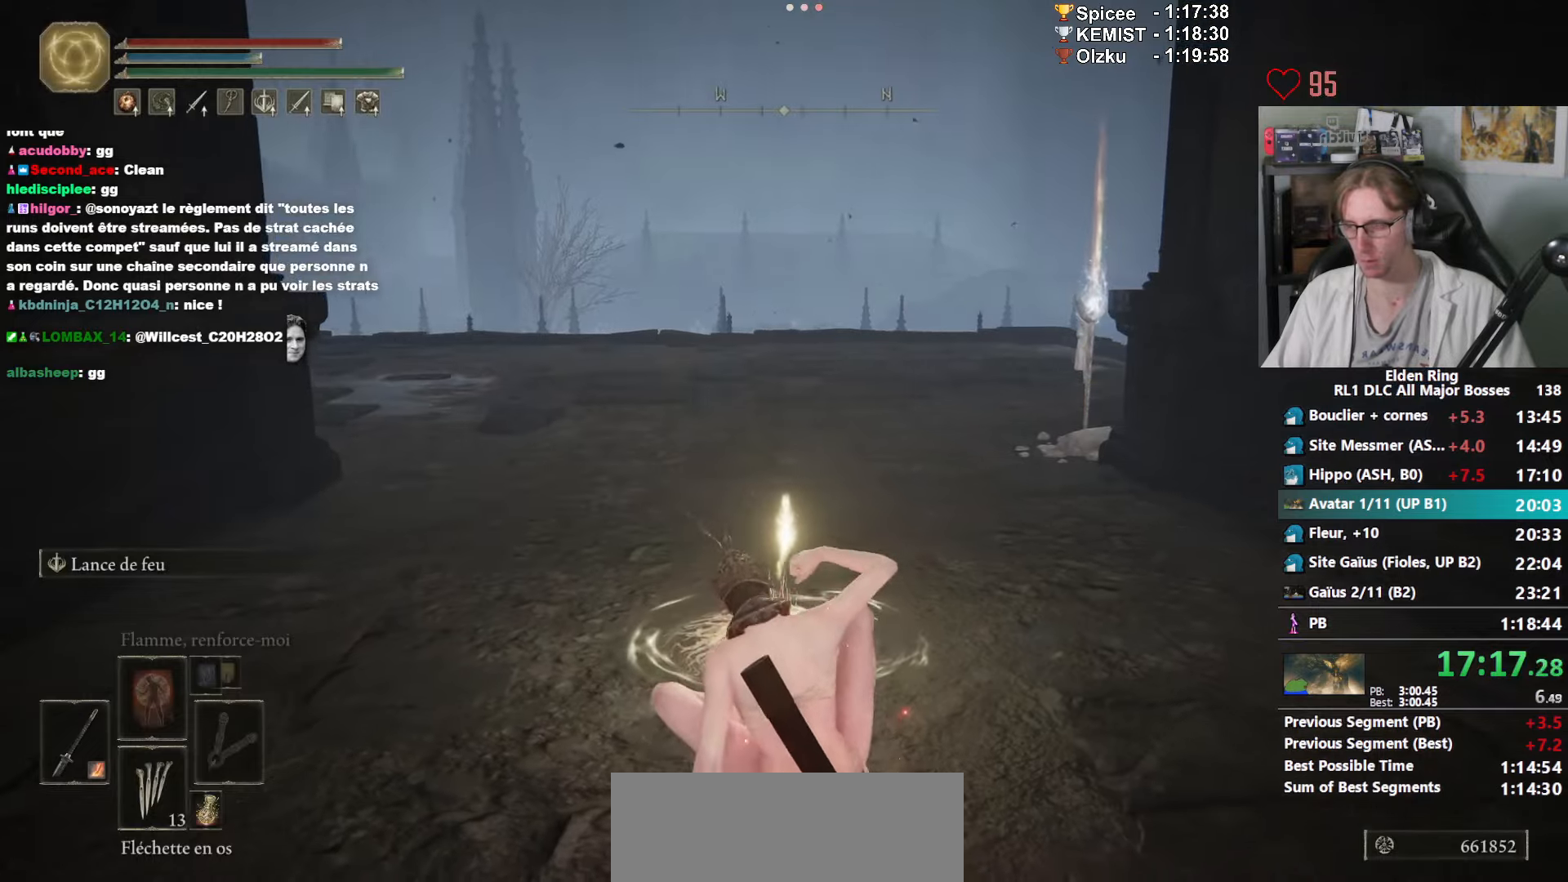
{"keys": ["space", "z"], "mouse": [], "events": []}
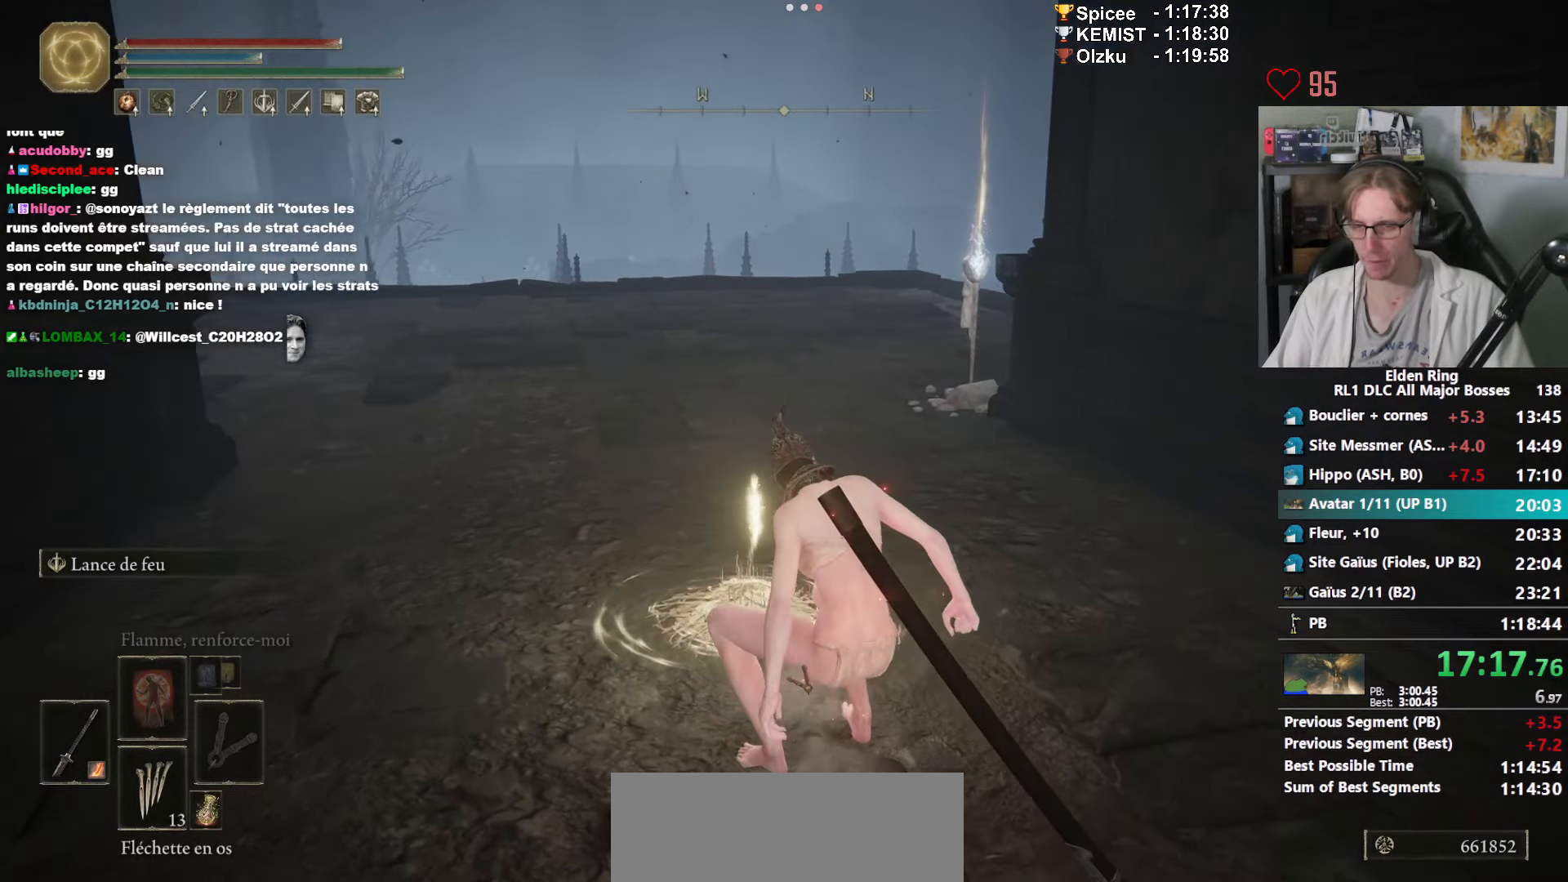
{"keys": ["space", "z"], "mouse": [], "events": []}
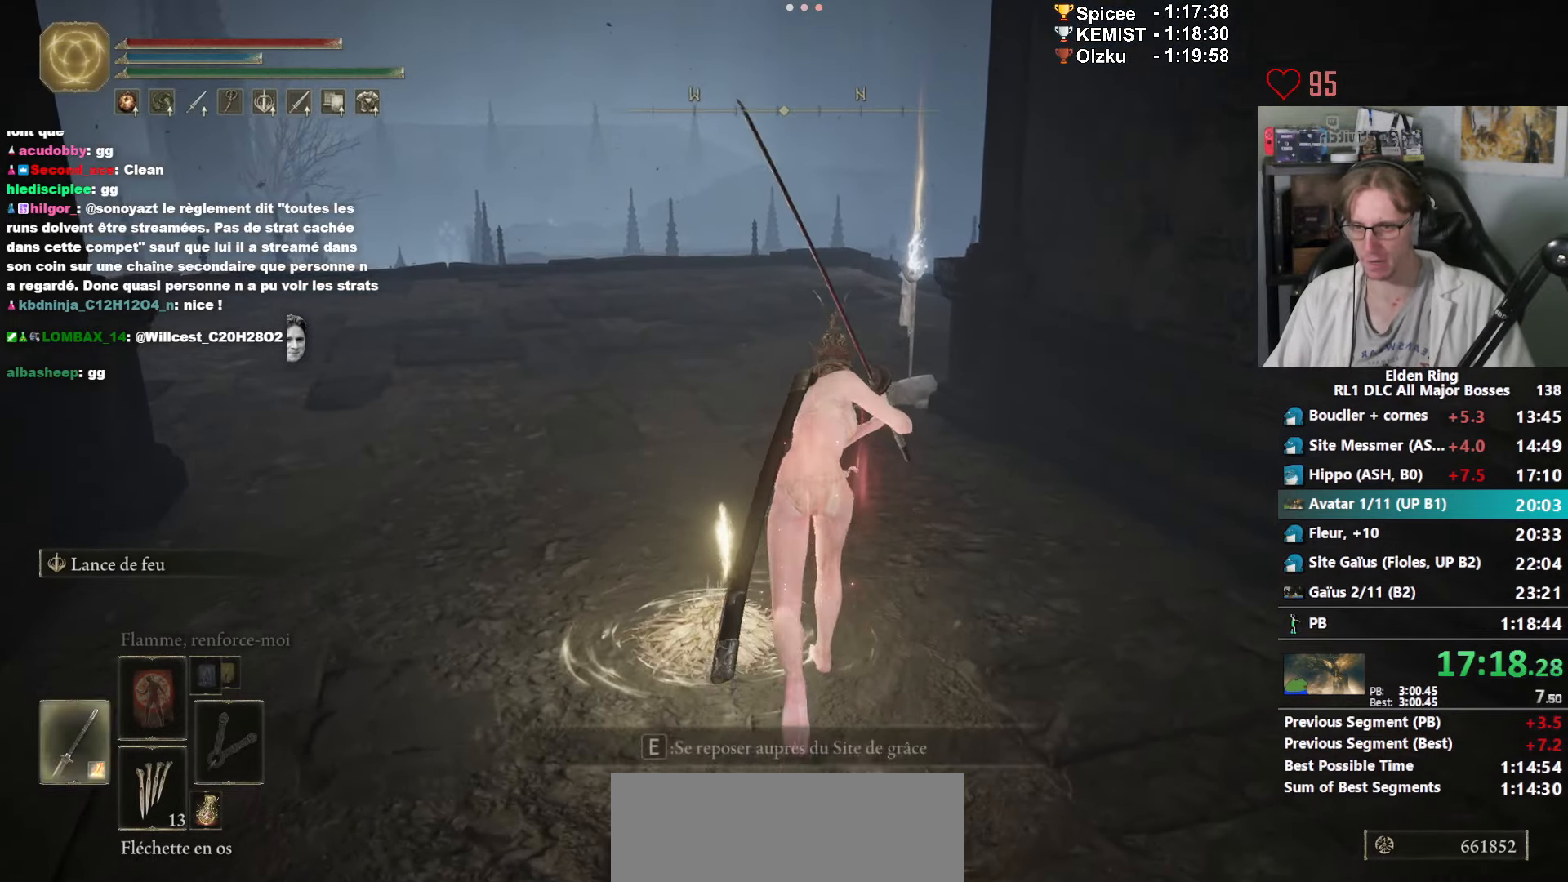
{"keys": ["e", "space", "z"], "mouse": [], "events": [[17, "2", "down"], [100, "2", "up"], [250, "e", "down"]]}
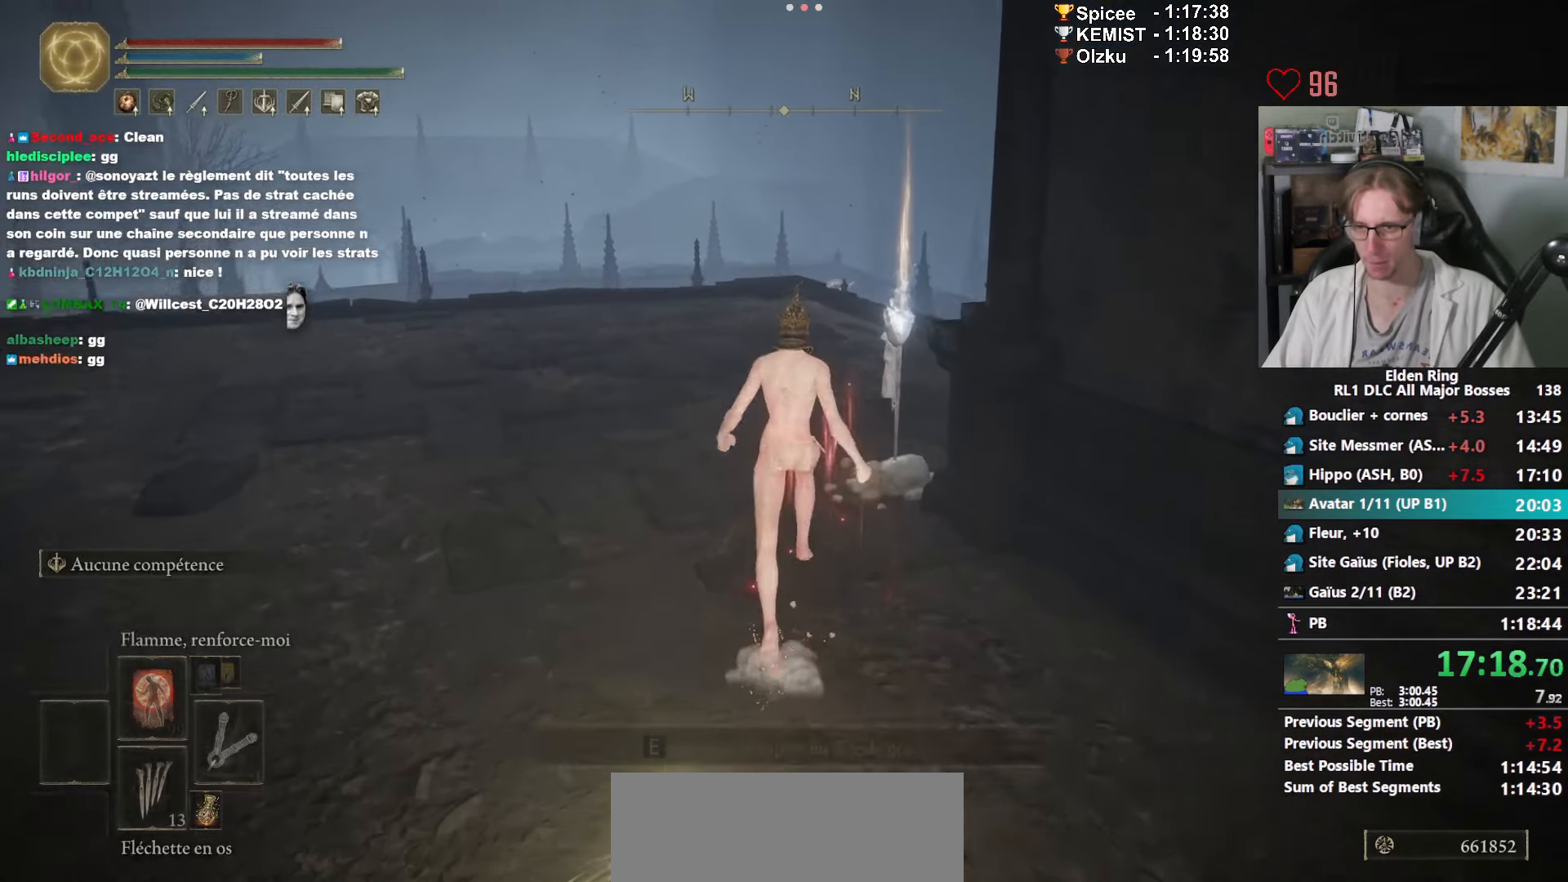
{"keys": ["space", "z"], "mouse": ["right"], "events": [[33, "mouse_right", "down"], [117, "mouse_right", "up"], [350, "e", "up"], [350, "mouse_right", "down"]]}
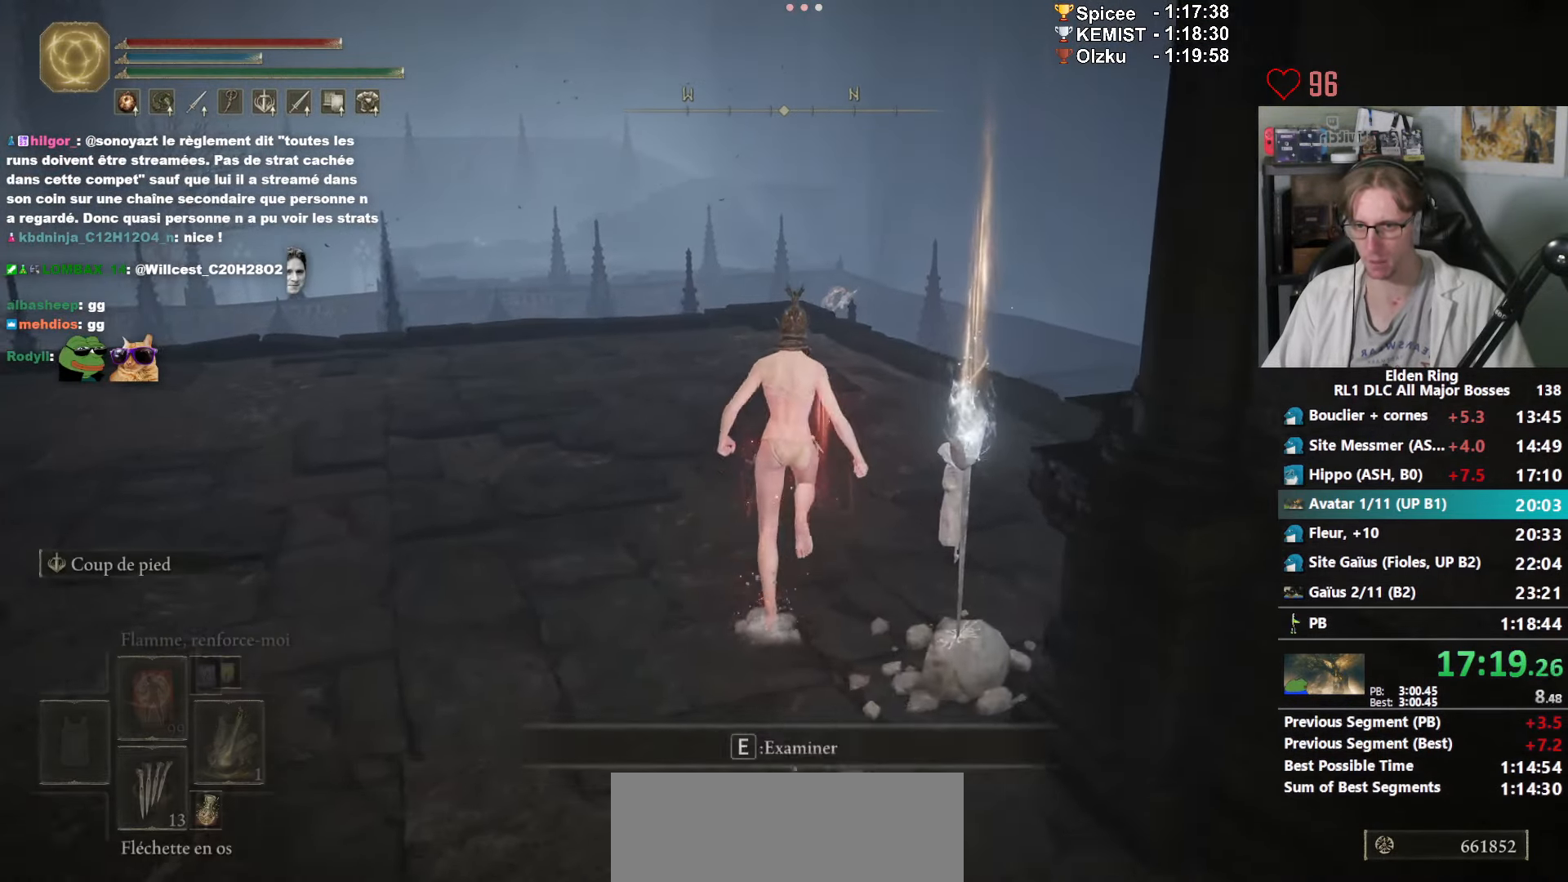
{"keys": ["space", "z"], "mouse": ["right"], "events": [[83, "ctrl_l", "down"], [217, "ctrl_l", "up"]]}
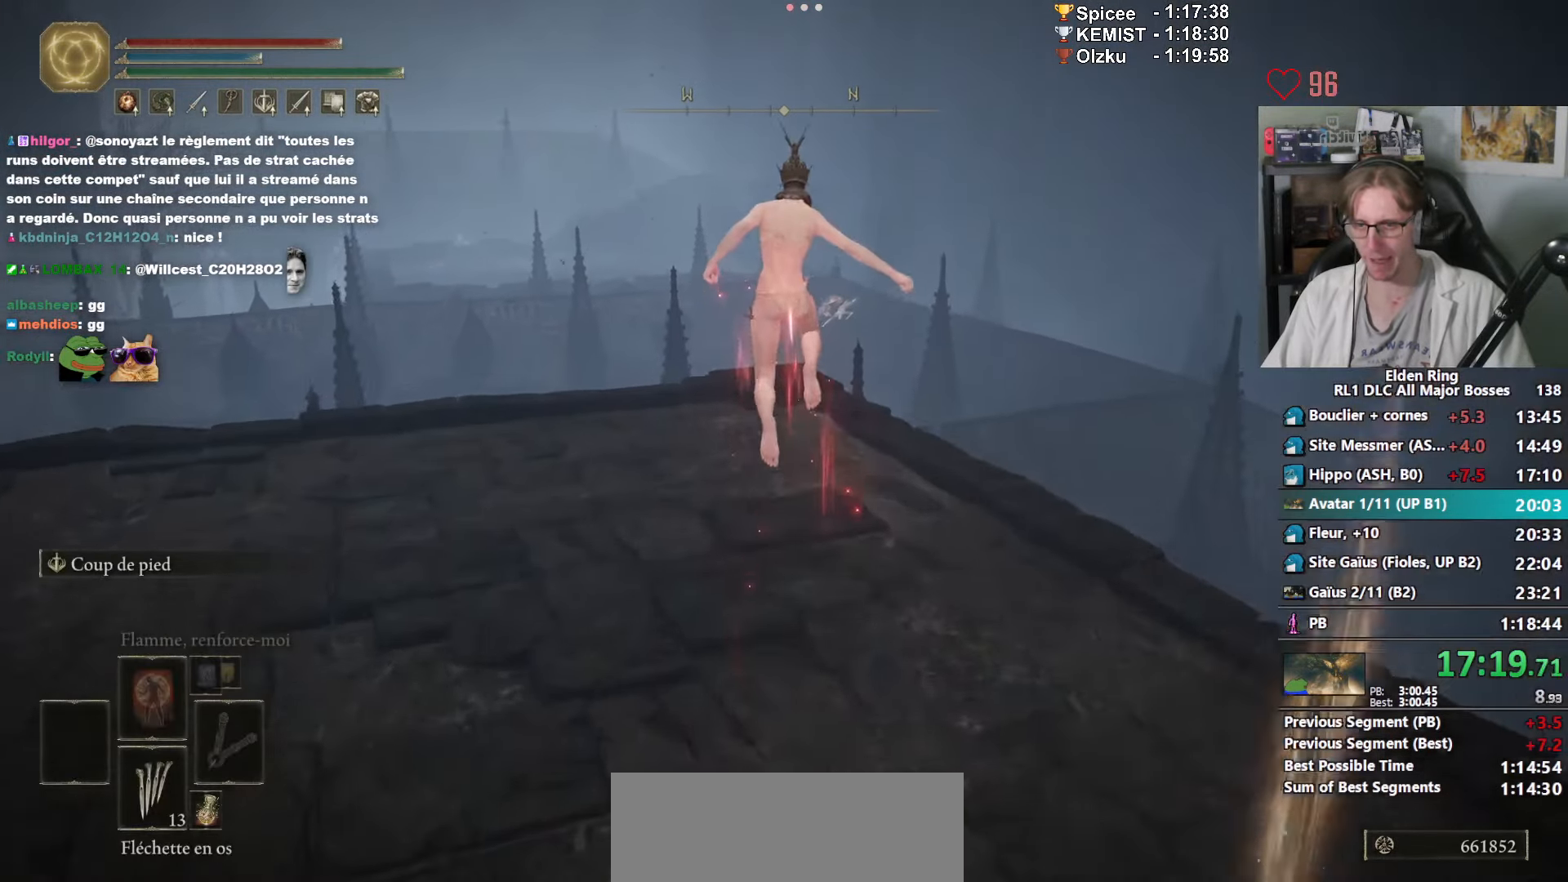
{"keys": ["space", "z"], "mouse": ["right"], "events": []}
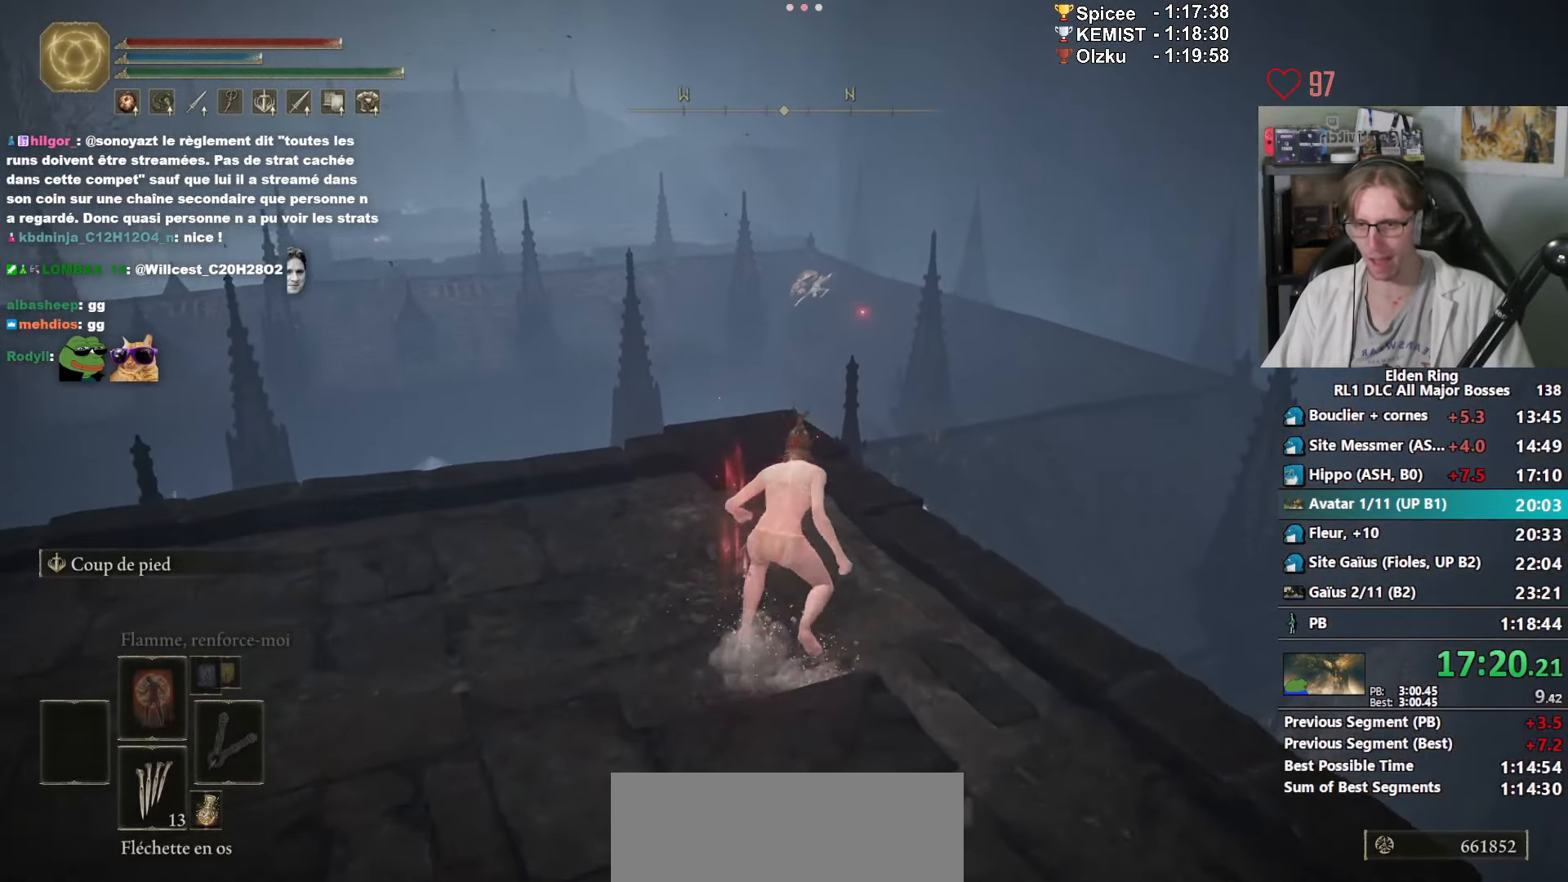
{"keys": ["ctrl_l", "space", "z"], "mouse": ["right"], "events": [[400, "ctrl_l", "down"]]}
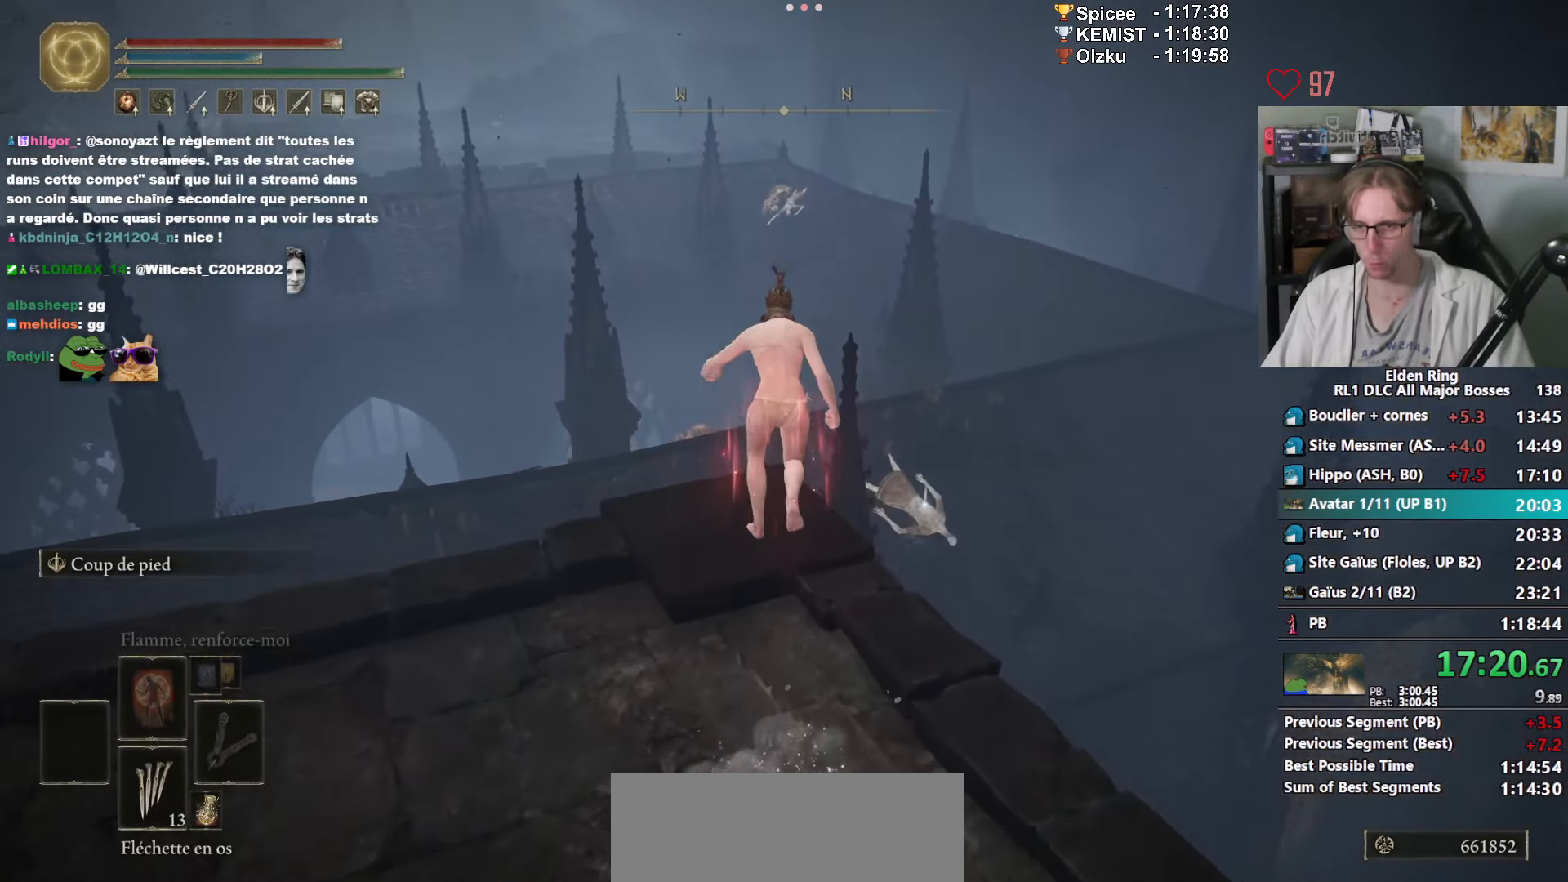
{"keys": ["space", "z"], "mouse": [], "events": [[83, "ctrl_l", "up"], [217, "mouse_right", "up"]]}
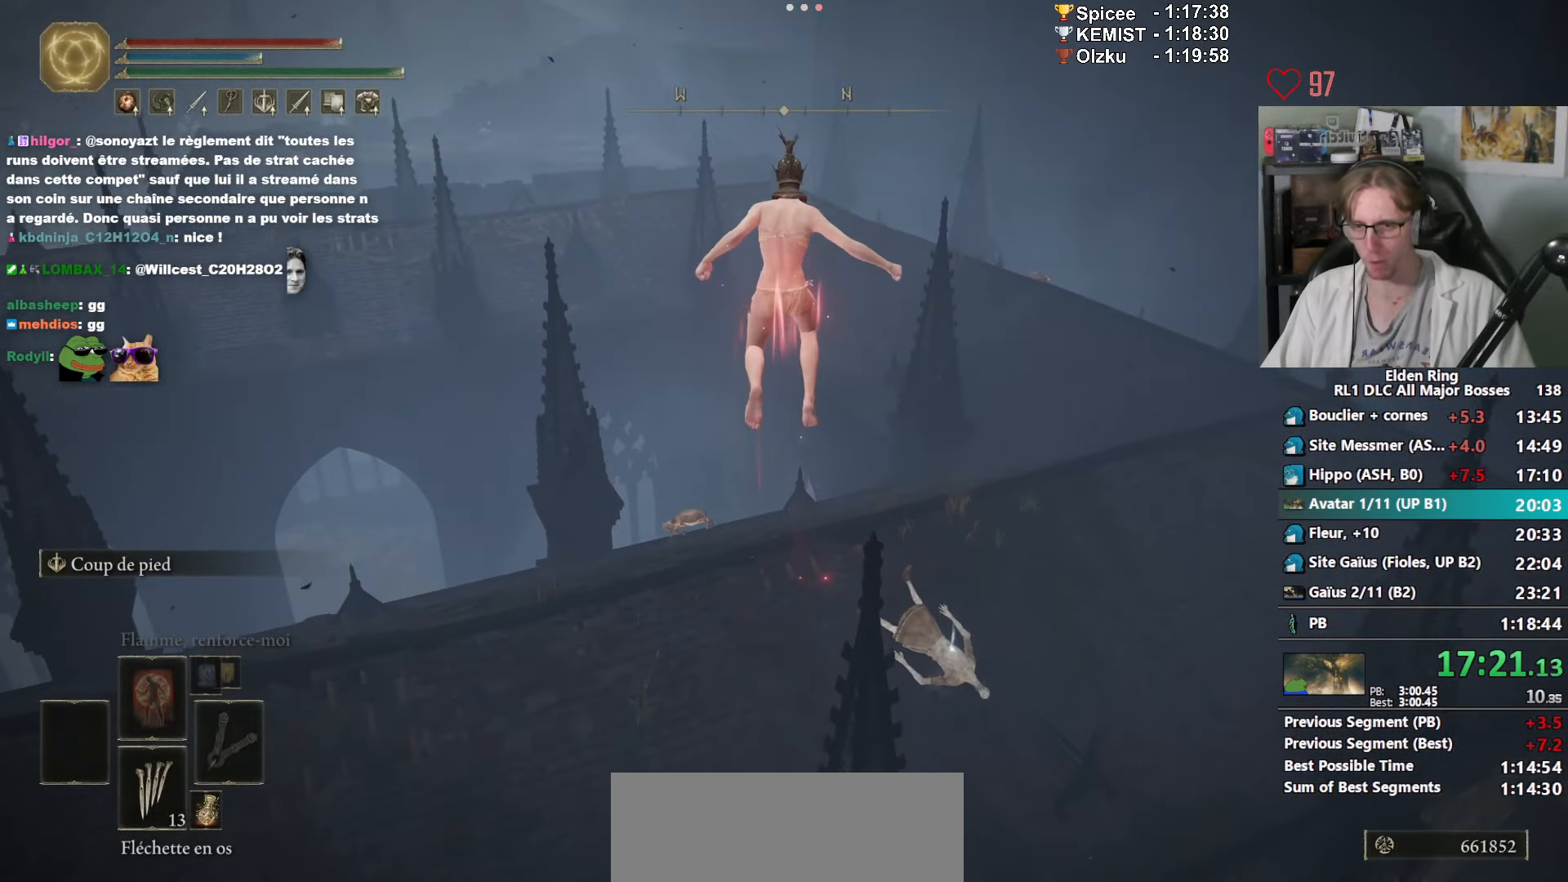
{"keys": ["space", "z"], "mouse": ["right"], "events": [[17, "mouse_left", "down"], [150, "mouse_left", "up"], [383, "mouse_right", "down"]]}
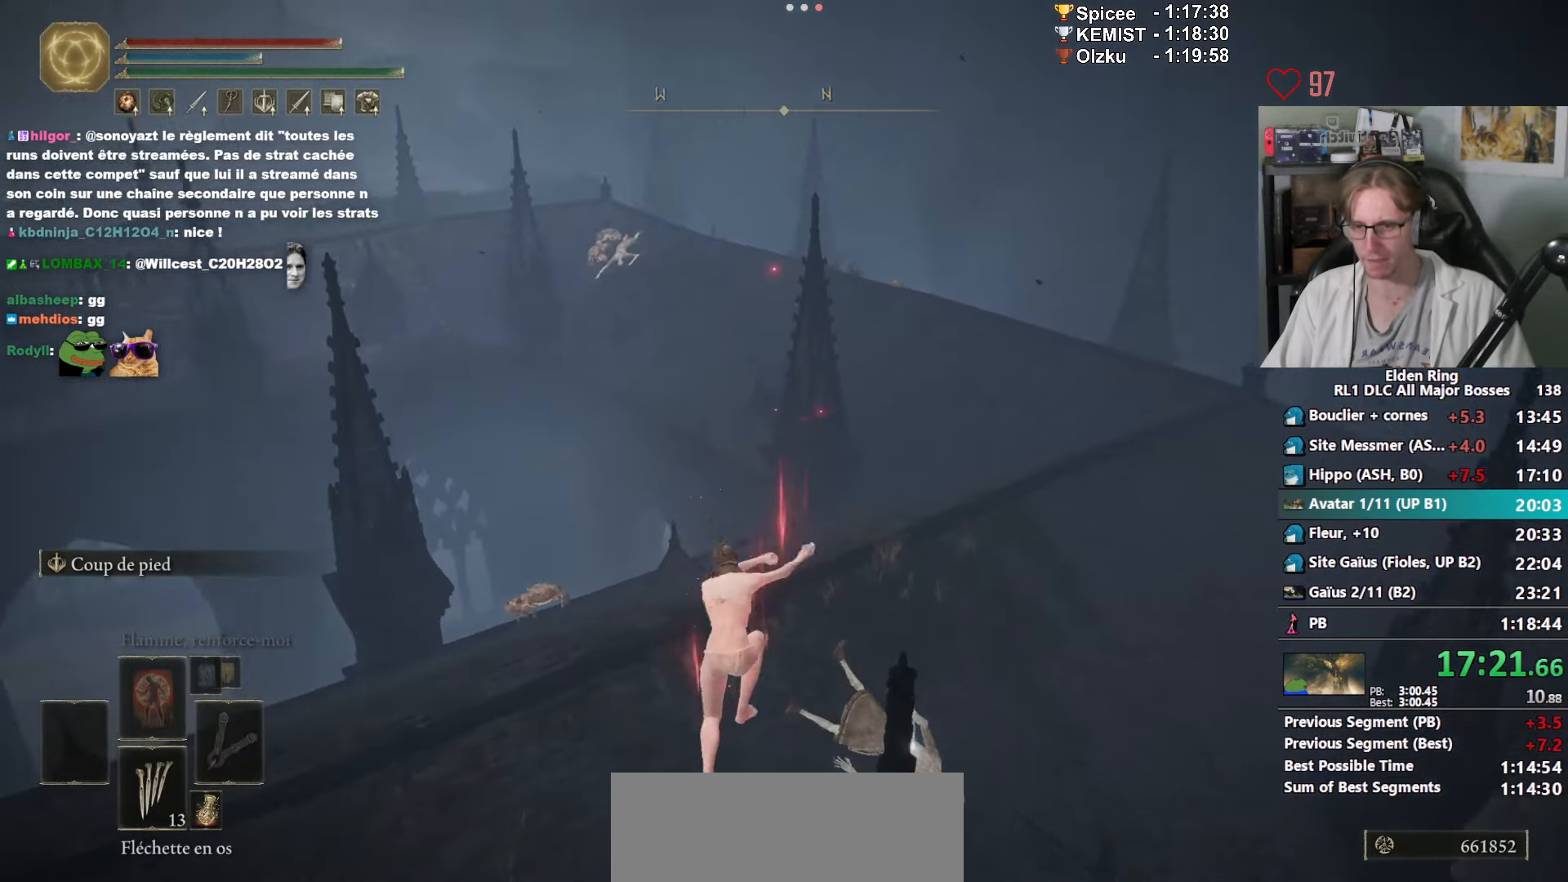
{"keys": ["space", "z"], "mouse": ["right"], "events": []}